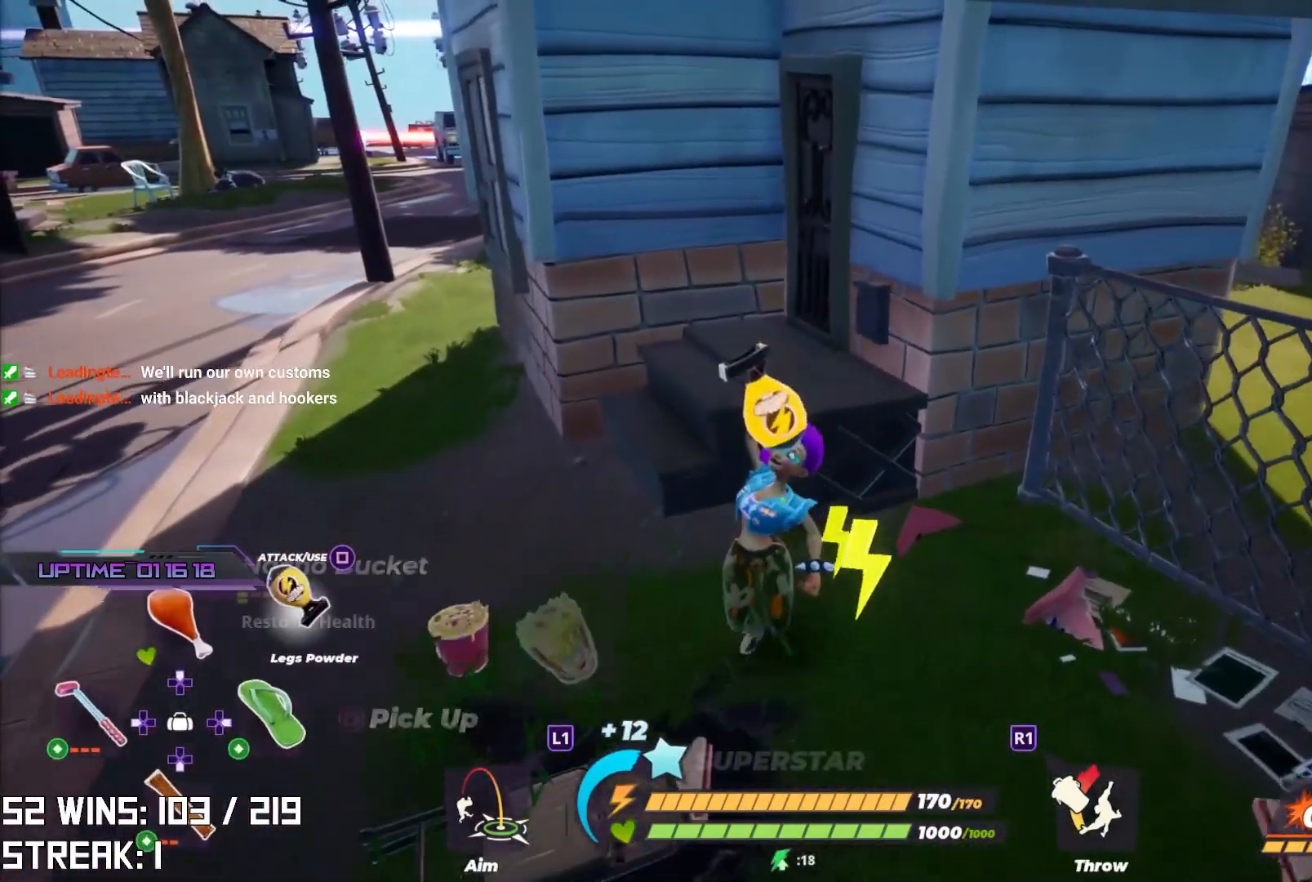
Gameplay with a controller (PlayStation layout); each line is a JSON object with the inputs held at the frame after it. "events" lists button and stick changes between this image and that frame as [ms after this image, input, new state], when the widget could be followed in between.
{"buttons": [], "left_stick": "right", "right_stick": "center", "events": [[33, "left_stick", "right"]]}
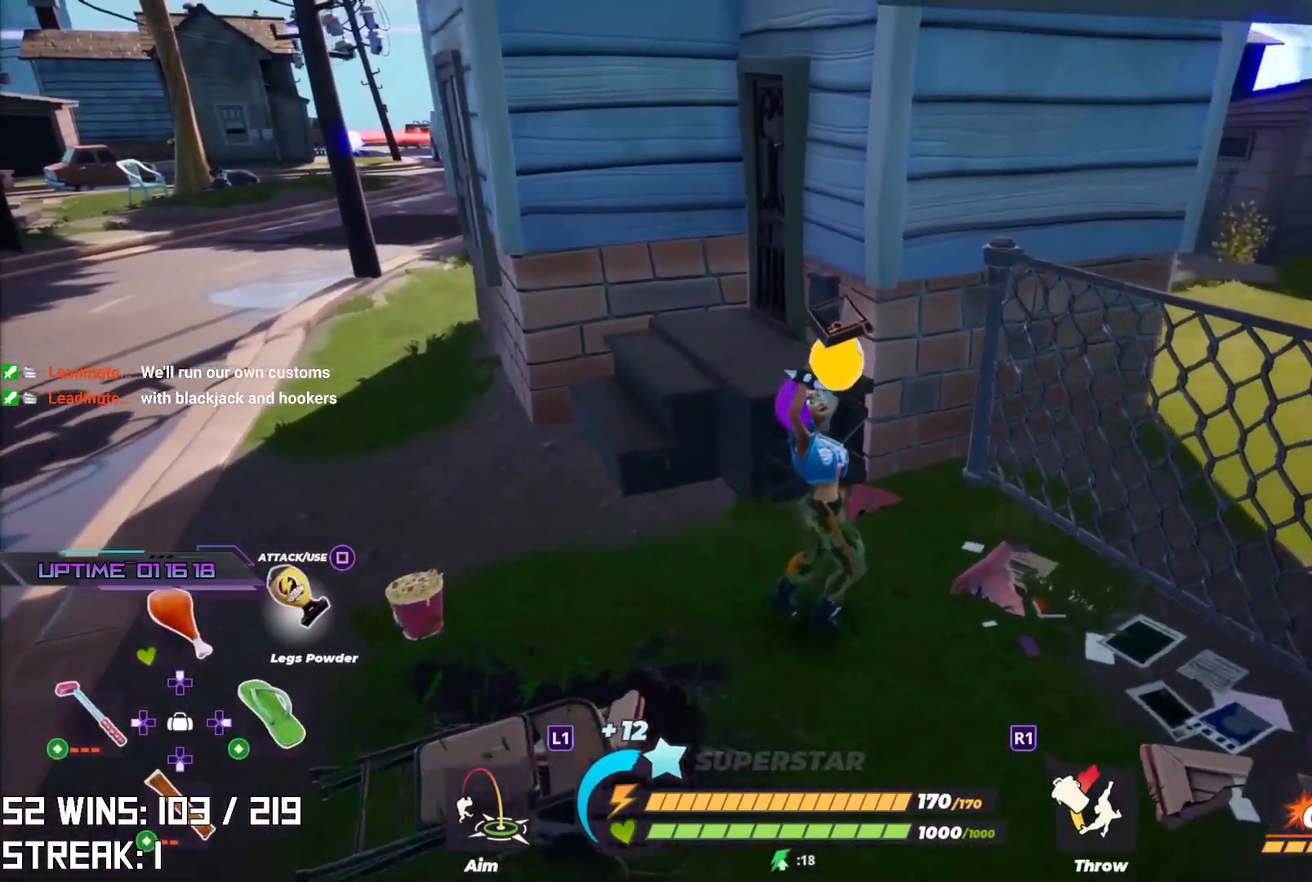
{"buttons": [], "left_stick": "left", "right_stick": "center", "events": [[33, "left_stick", "up-right"], [333, "left_stick", "center"], [400, "left_stick", "left"]]}
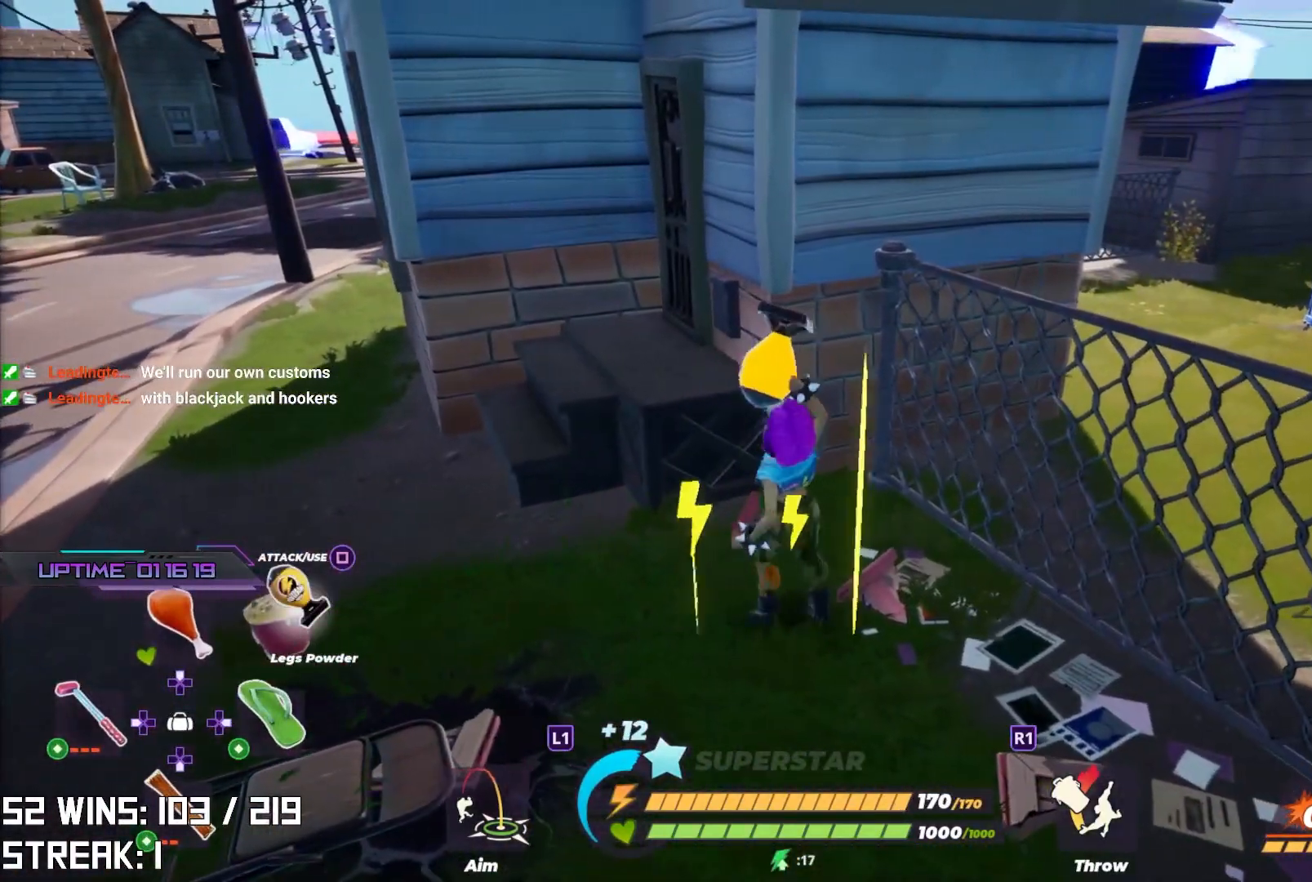
{"buttons": [], "left_stick": "left", "right_stick": "center", "events": []}
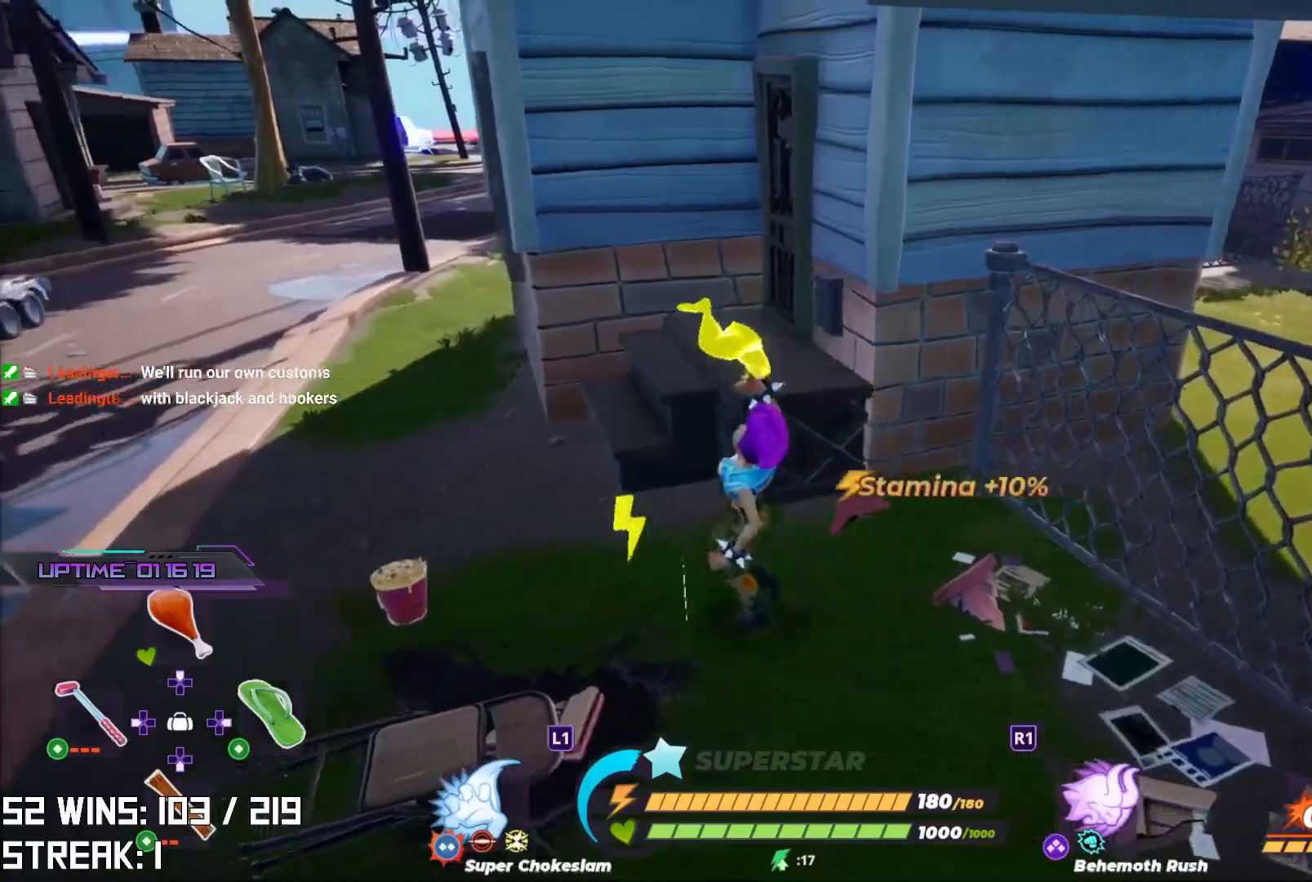
{"buttons": [], "left_stick": "up-left", "right_stick": "center", "events": [[417, "left_stick", "up-left"]]}
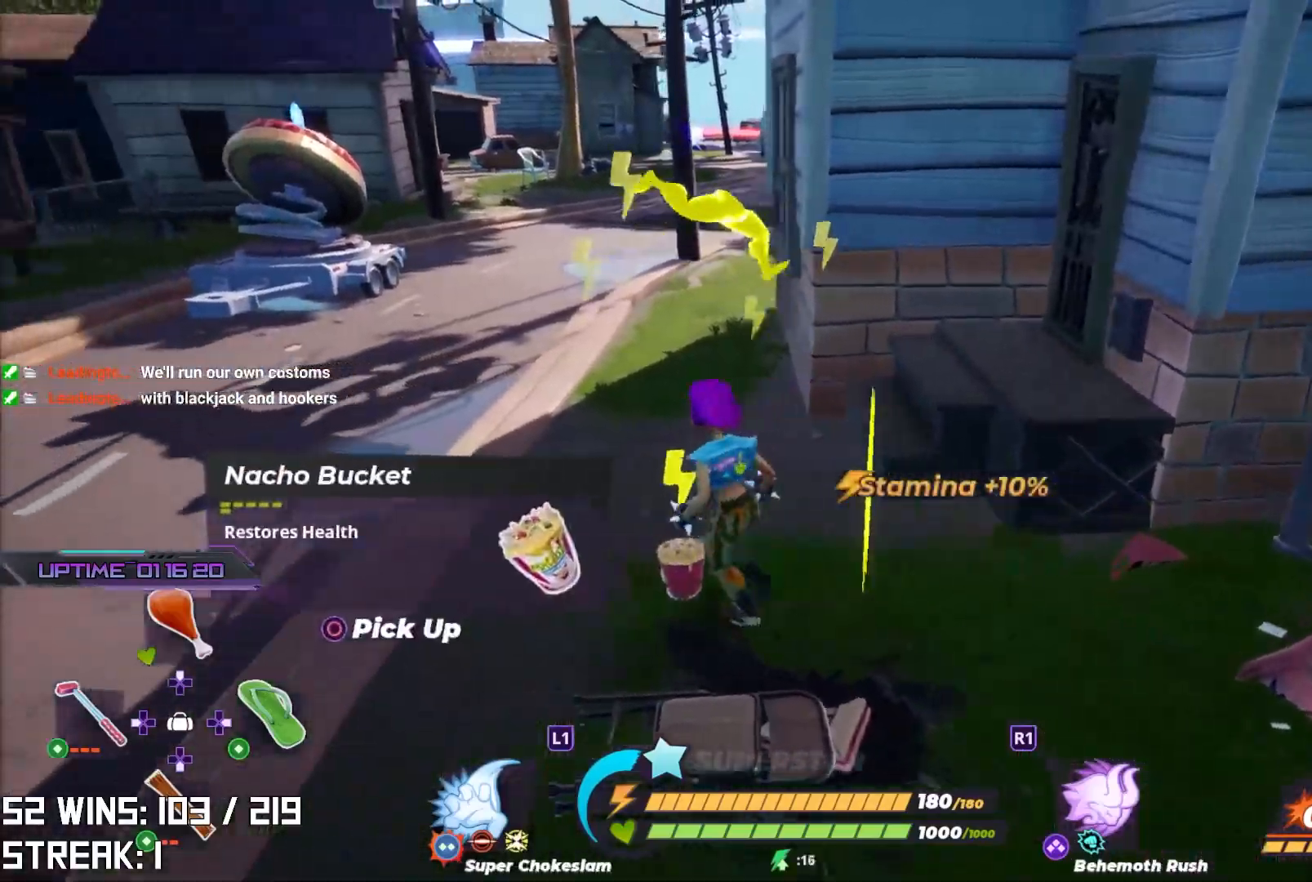
{"buttons": [], "left_stick": "down-right", "right_stick": "up-right", "events": [[33, "CIRCLE", "down"], [133, "left_stick", "center"], [167, "CIRCLE", "up"], [300, "left_stick", "down"], [400, "right_stick", "up-right"], [467, "left_stick", "down-right"]]}
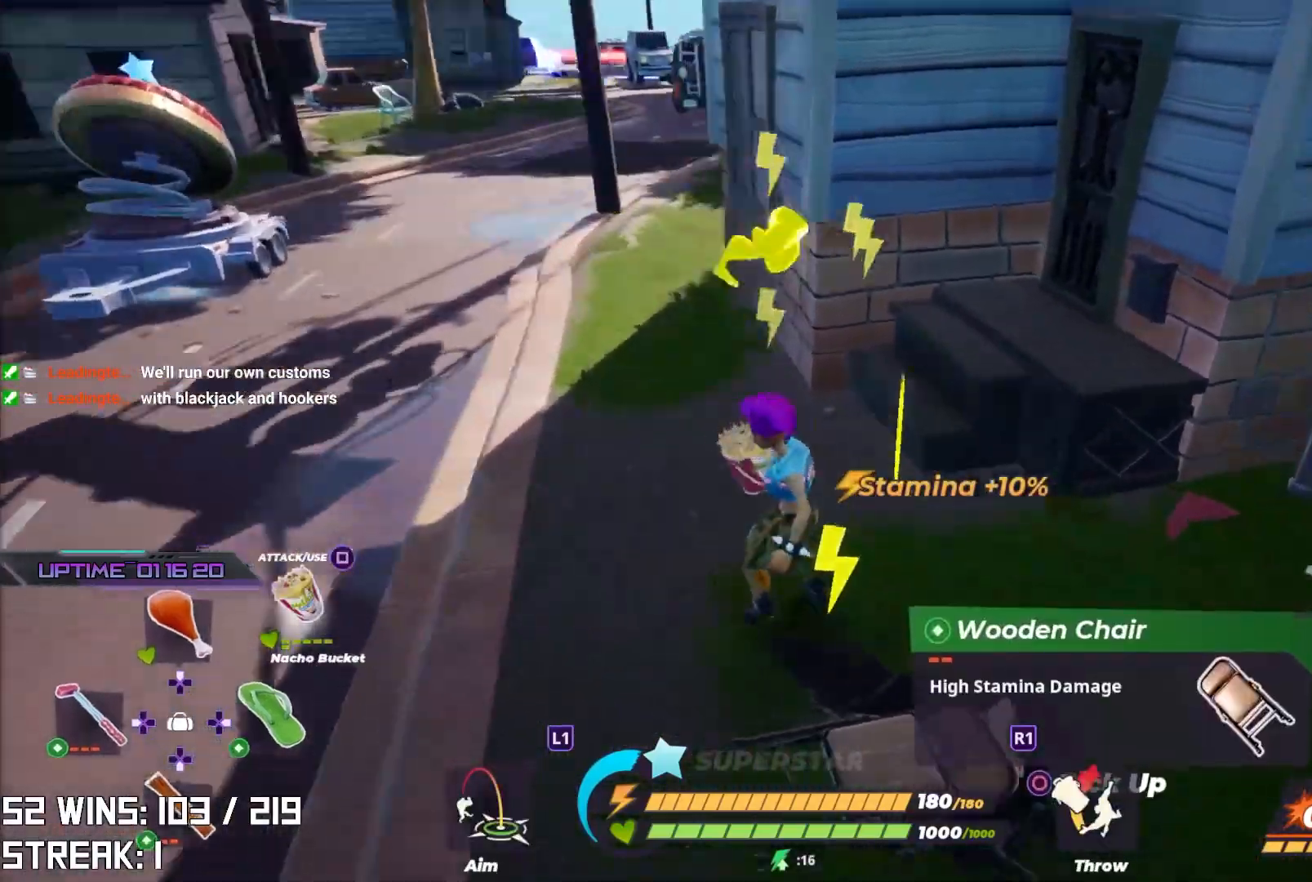
{"buttons": [], "left_stick": "up-right", "right_stick": "center", "events": [[50, "DPAD_RIGHT", "down"], [100, "left_stick", "right"], [100, "right_stick", "center"], [217, "DPAD_RIGHT", "up"], [300, "right_stick", "down"], [483, "left_stick", "up-right"], [500, "right_stick", "center"]]}
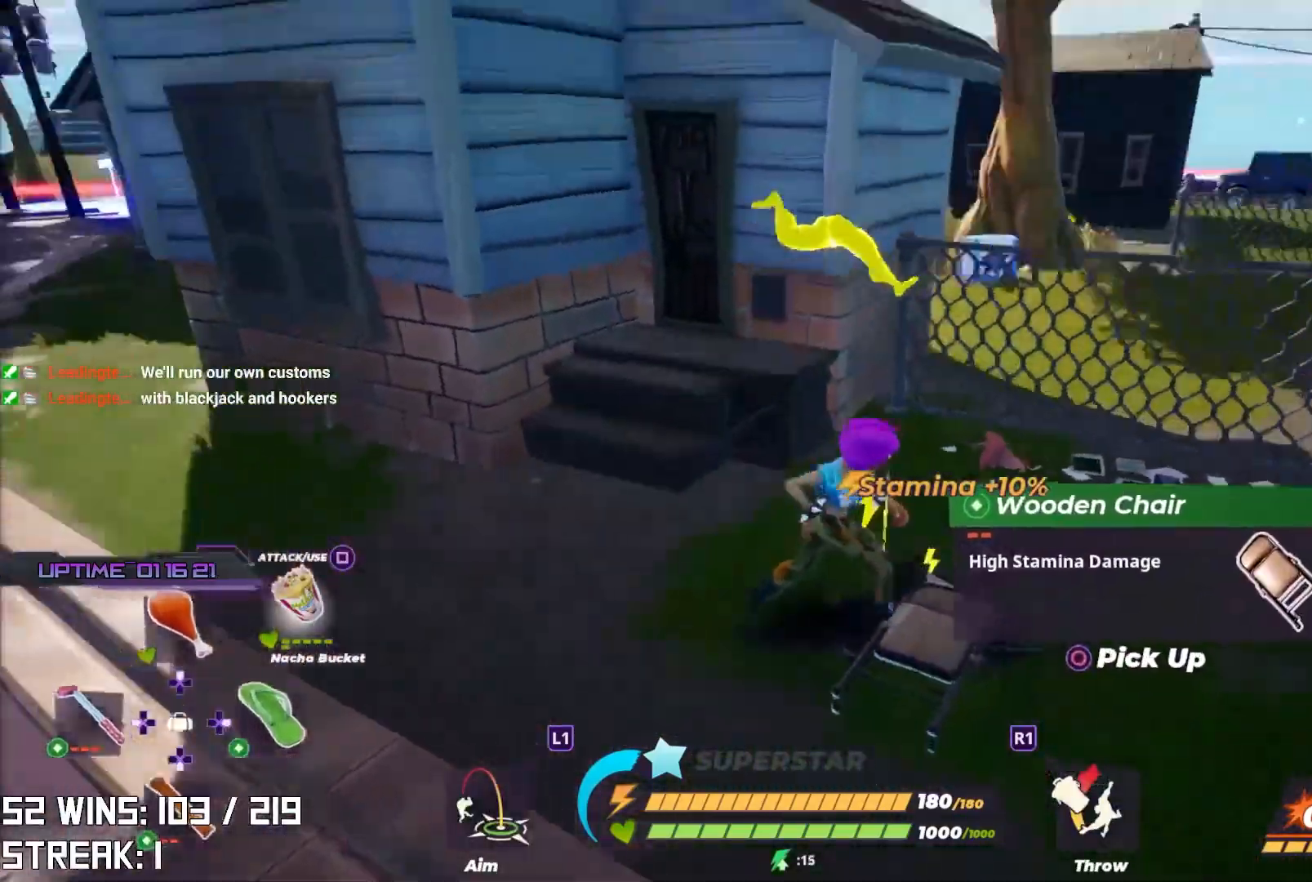
{"buttons": ["CROSS"], "left_stick": "up", "right_stick": "right", "events": [[300, "left_stick", "up"], [433, "CROSS", "down"], [500, "right_stick", "right"]]}
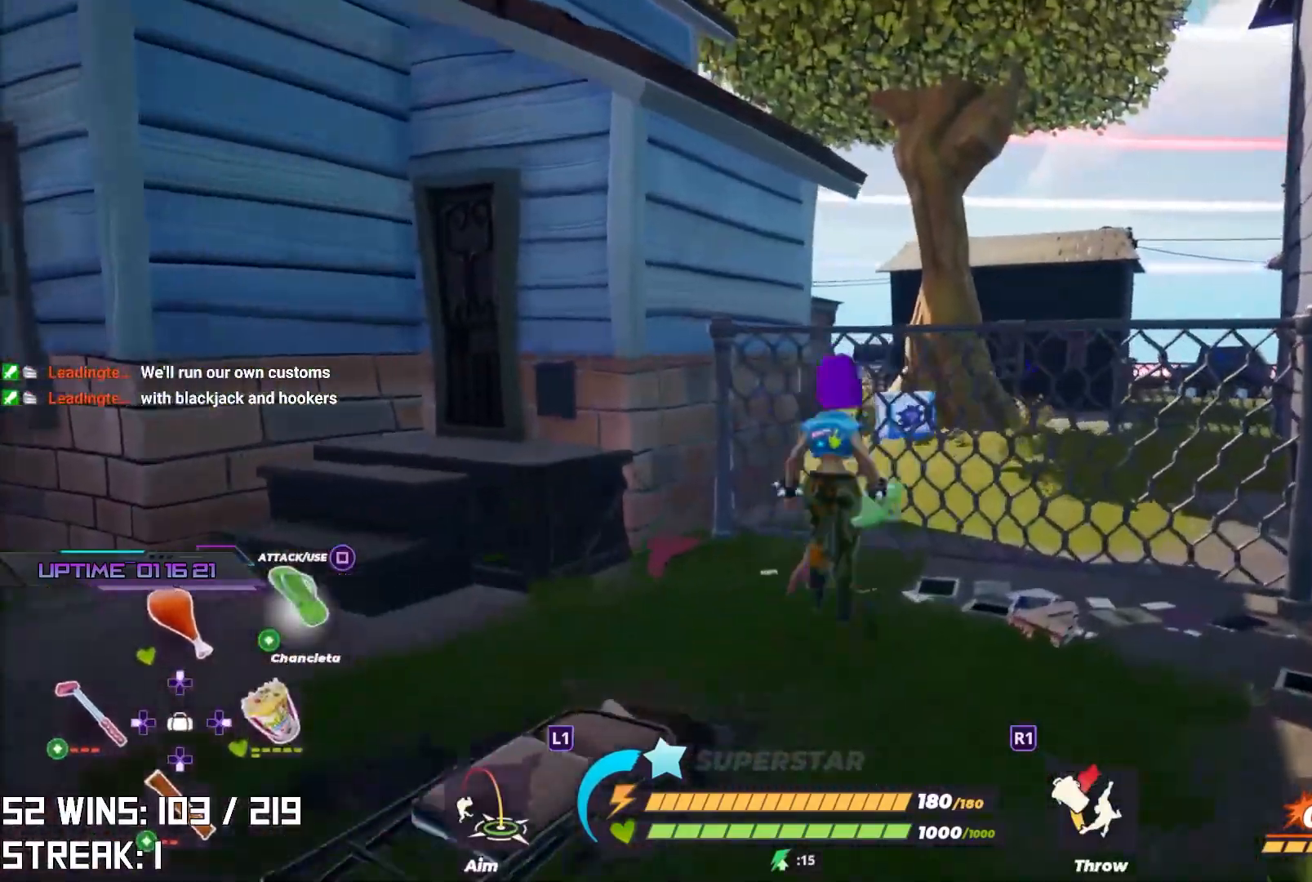
{"buttons": [], "left_stick": "up", "right_stick": "center", "events": [[183, "CROSS", "up"], [200, "right_stick", "center"]]}
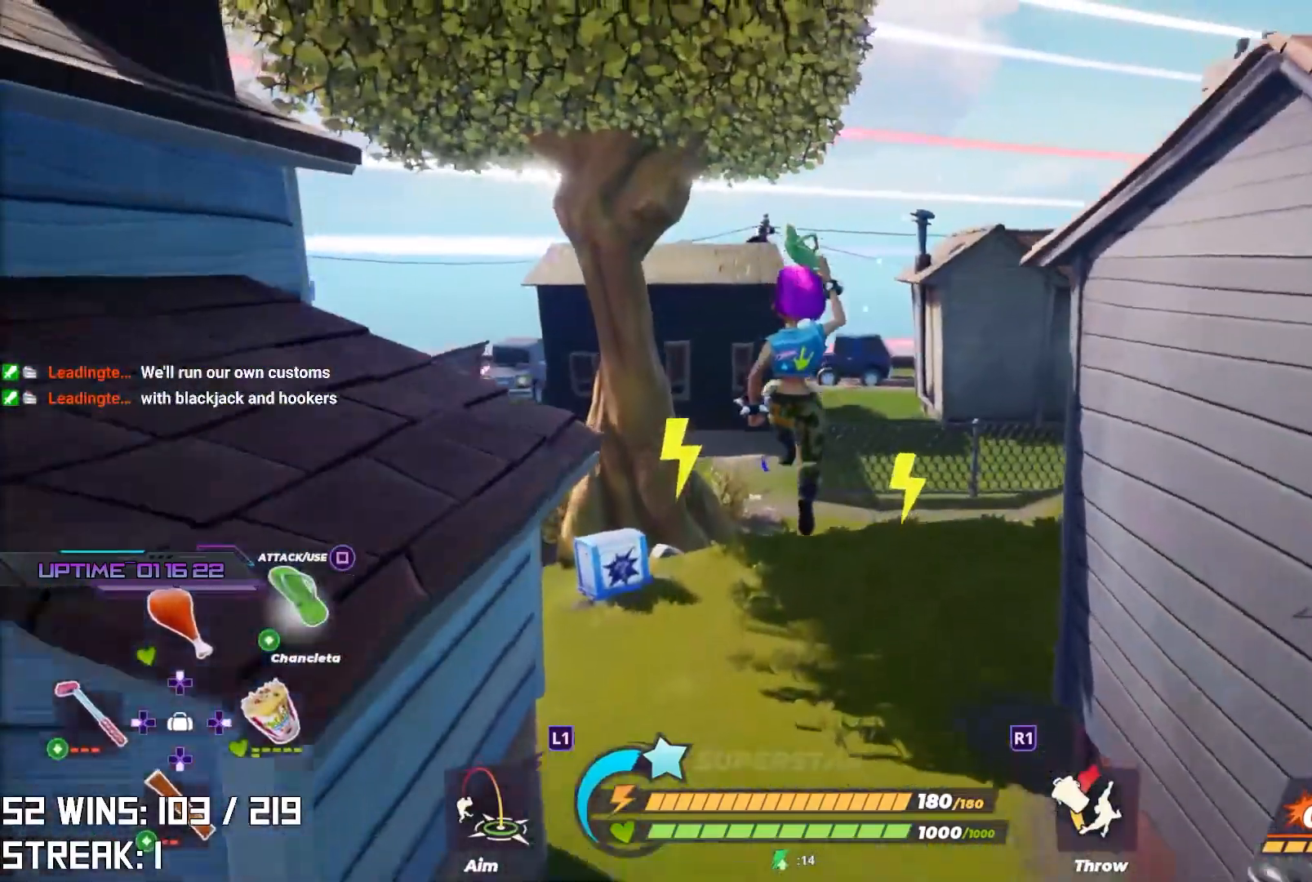
{"buttons": ["L2"], "left_stick": "up", "right_stick": "center", "events": [[117, "right_stick", "up-left"], [267, "right_stick", "center"], [433, "L2", "down"]]}
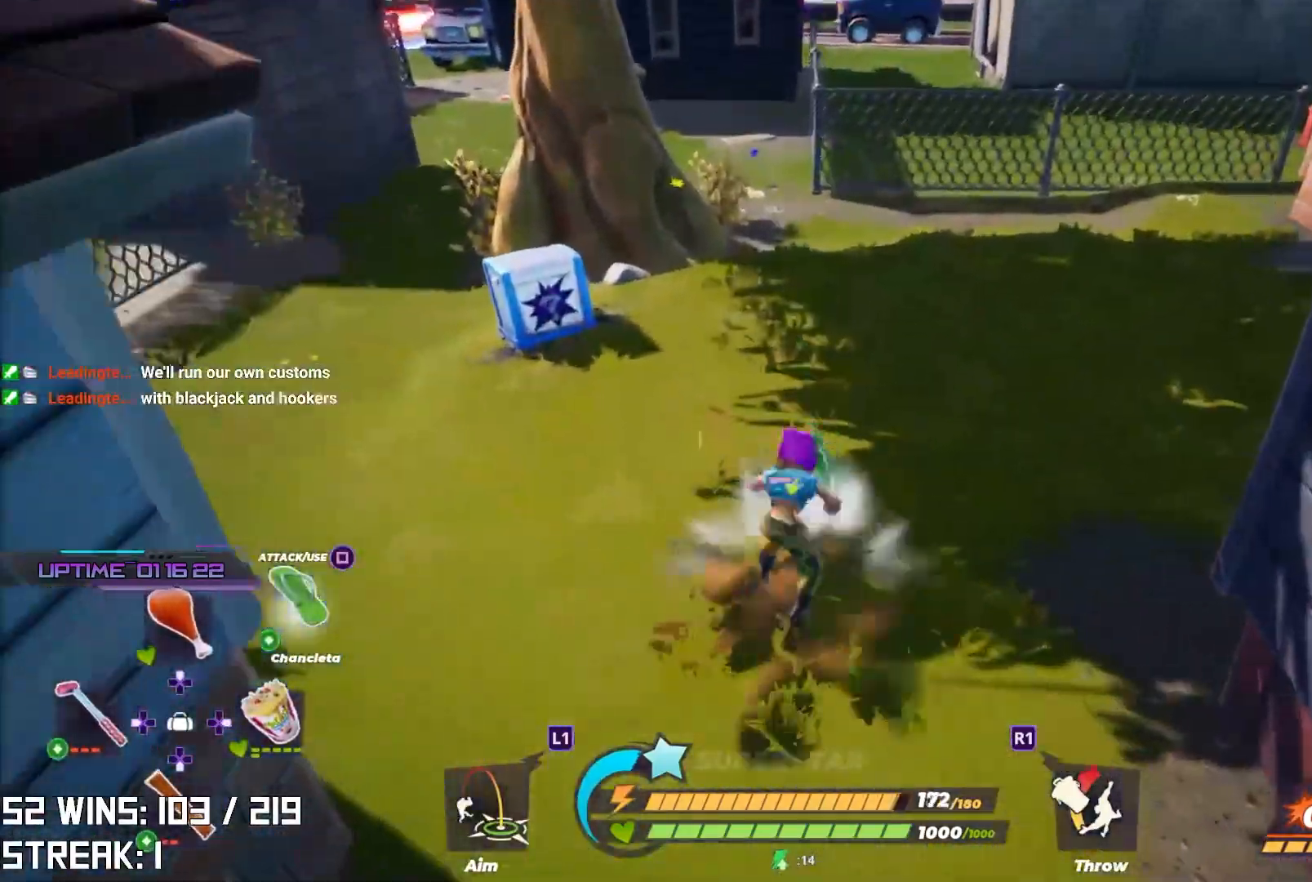
{"buttons": [], "left_stick": "up-left", "right_stick": "center", "events": [[83, "L1", "down"], [167, "SQUARE", "down"], [183, "L1", "up"], [183, "left_stick", "up-left"], [200, "L2", "up"], [317, "SQUARE", "up"]]}
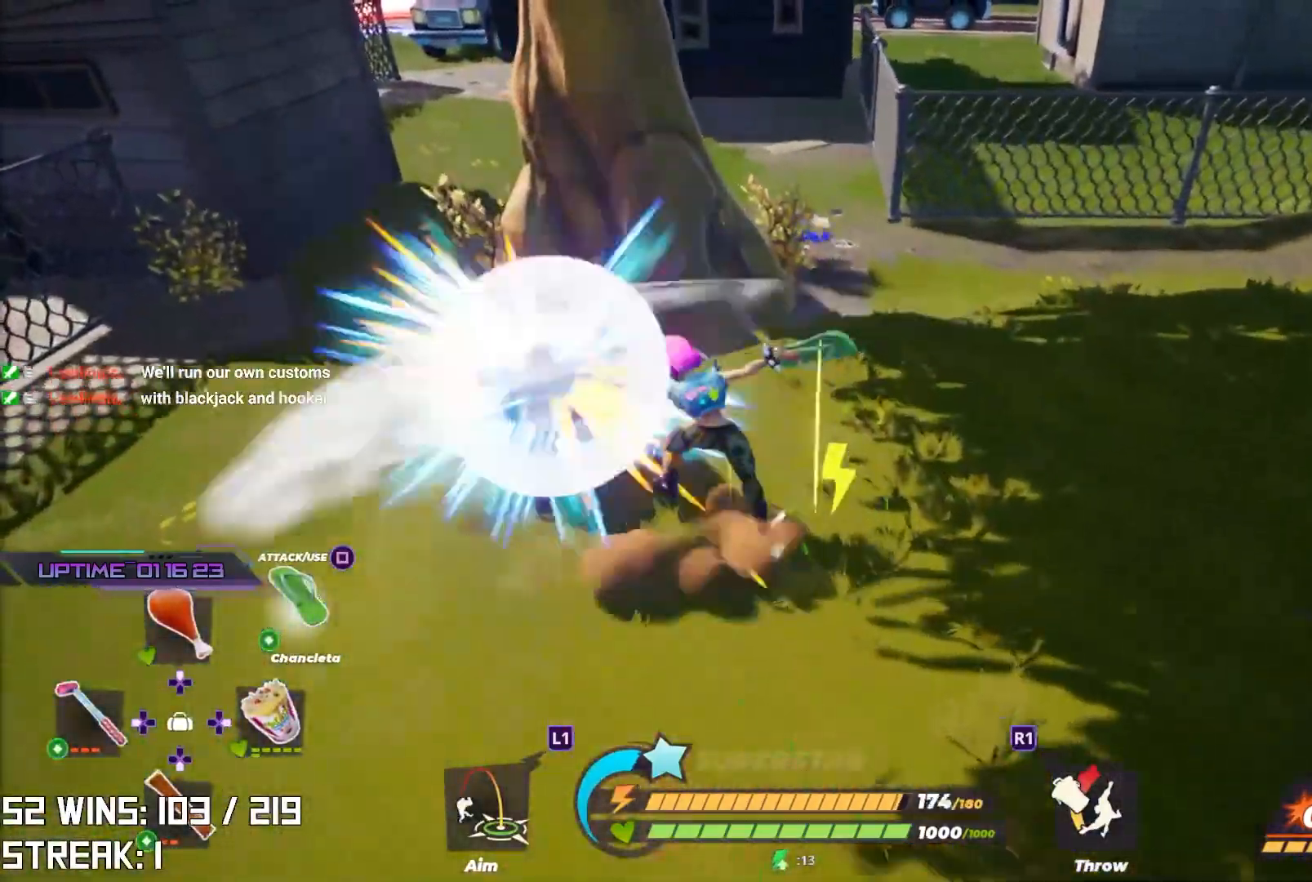
{"buttons": [], "left_stick": "up", "right_stick": "center", "events": [[100, "left_stick", "center"], [250, "right_stick", "up-left"], [333, "left_stick", "up"], [417, "right_stick", "center"]]}
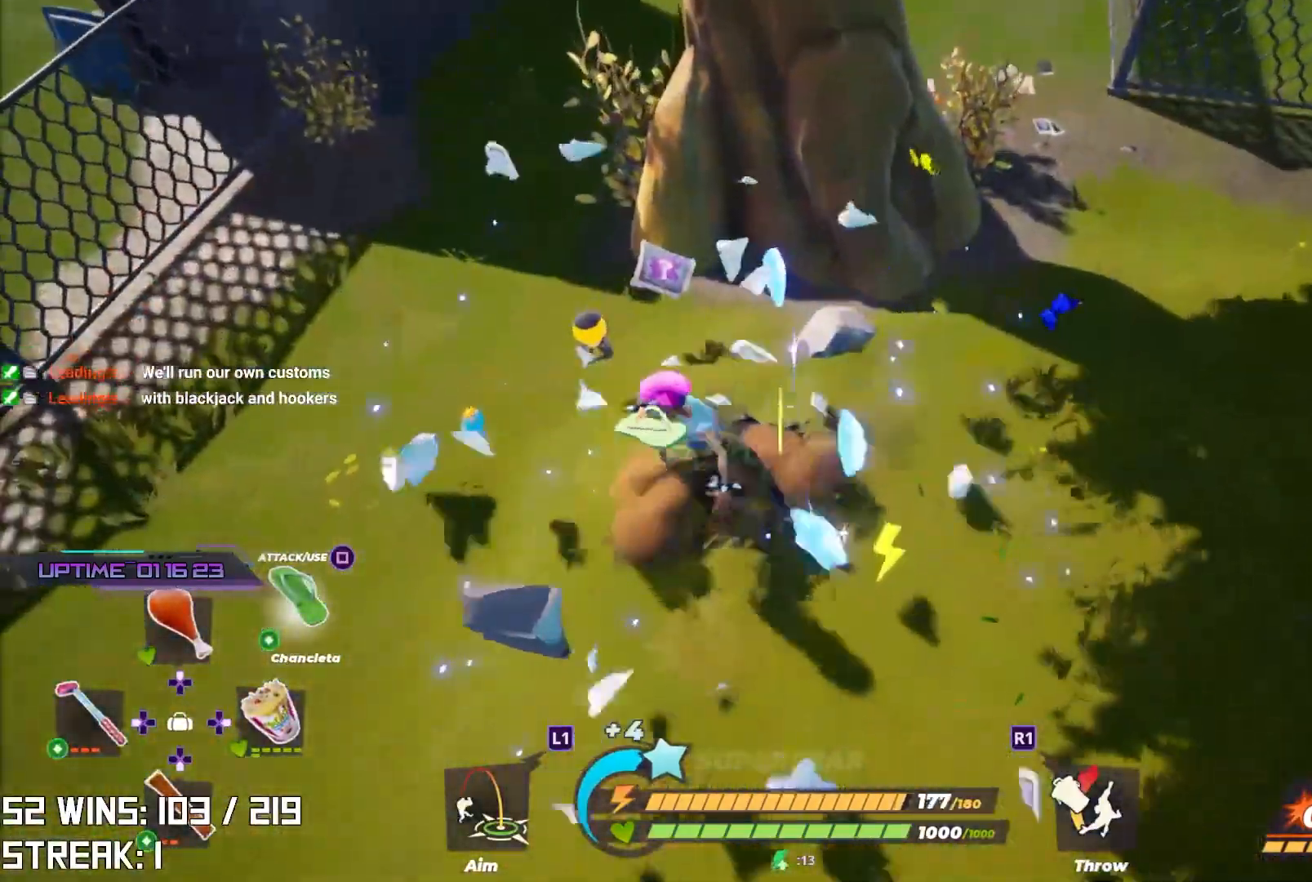
{"buttons": [], "left_stick": "up", "right_stick": "center", "events": [[200, "right_stick", "left"], [367, "right_stick", "center"]]}
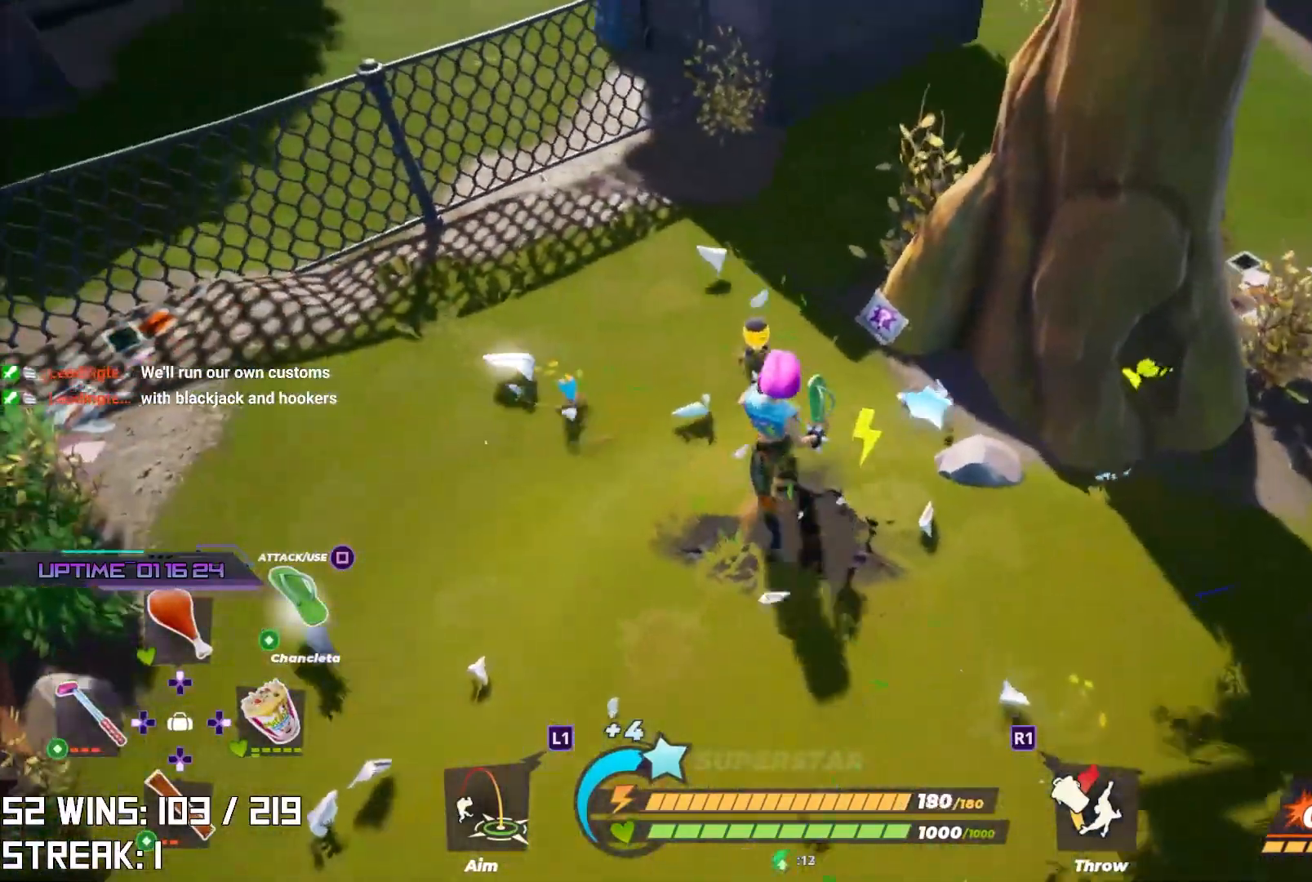
{"buttons": [], "left_stick": "up", "right_stick": "center", "events": [[67, "left_stick", "up-right"], [183, "right_stick", "down-left"], [217, "CIRCLE", "down"], [350, "CIRCLE", "up"], [383, "left_stick", "up"], [383, "right_stick", "center"]]}
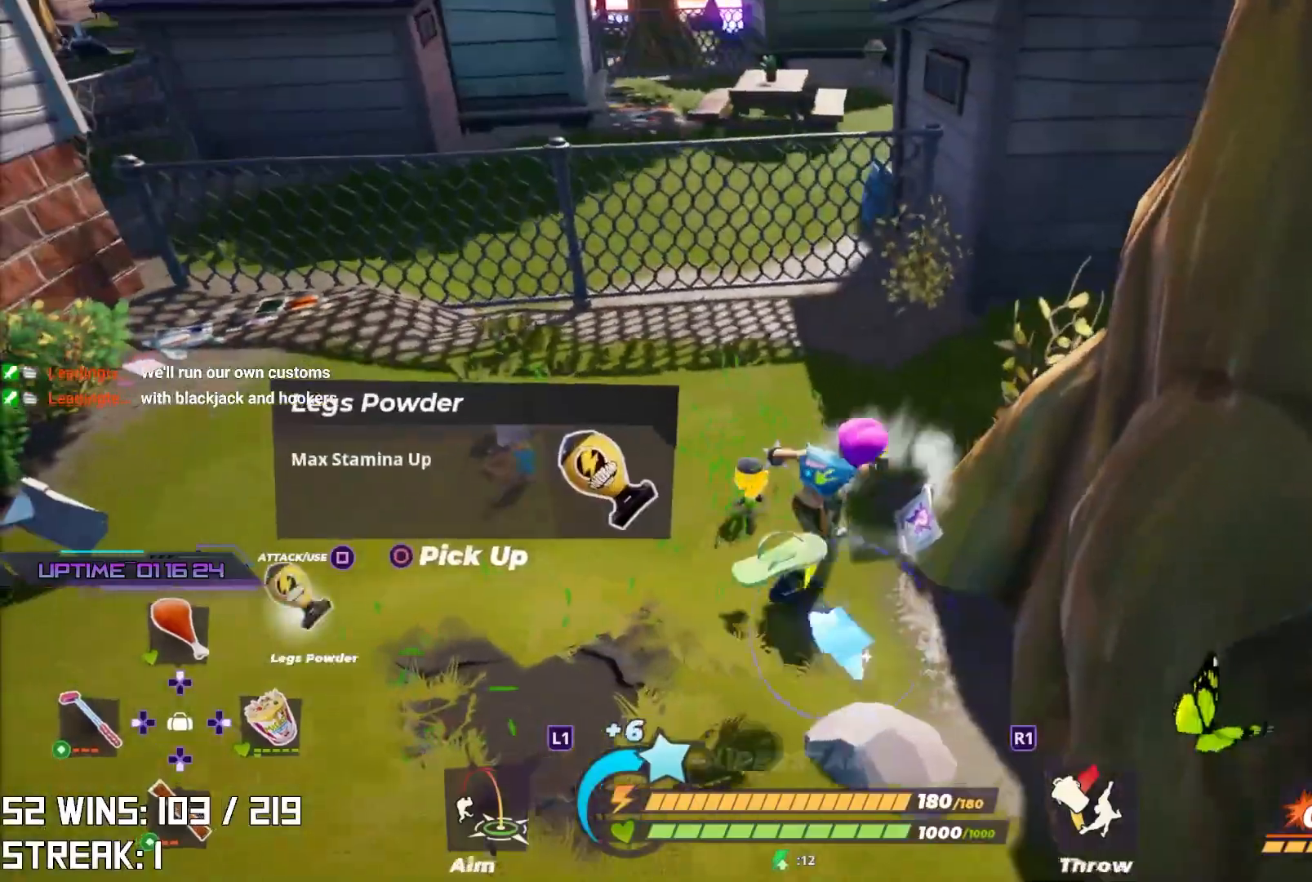
{"buttons": [], "left_stick": "up", "right_stick": "center", "events": [[183, "SQUARE", "down"], [367, "SQUARE", "up"]]}
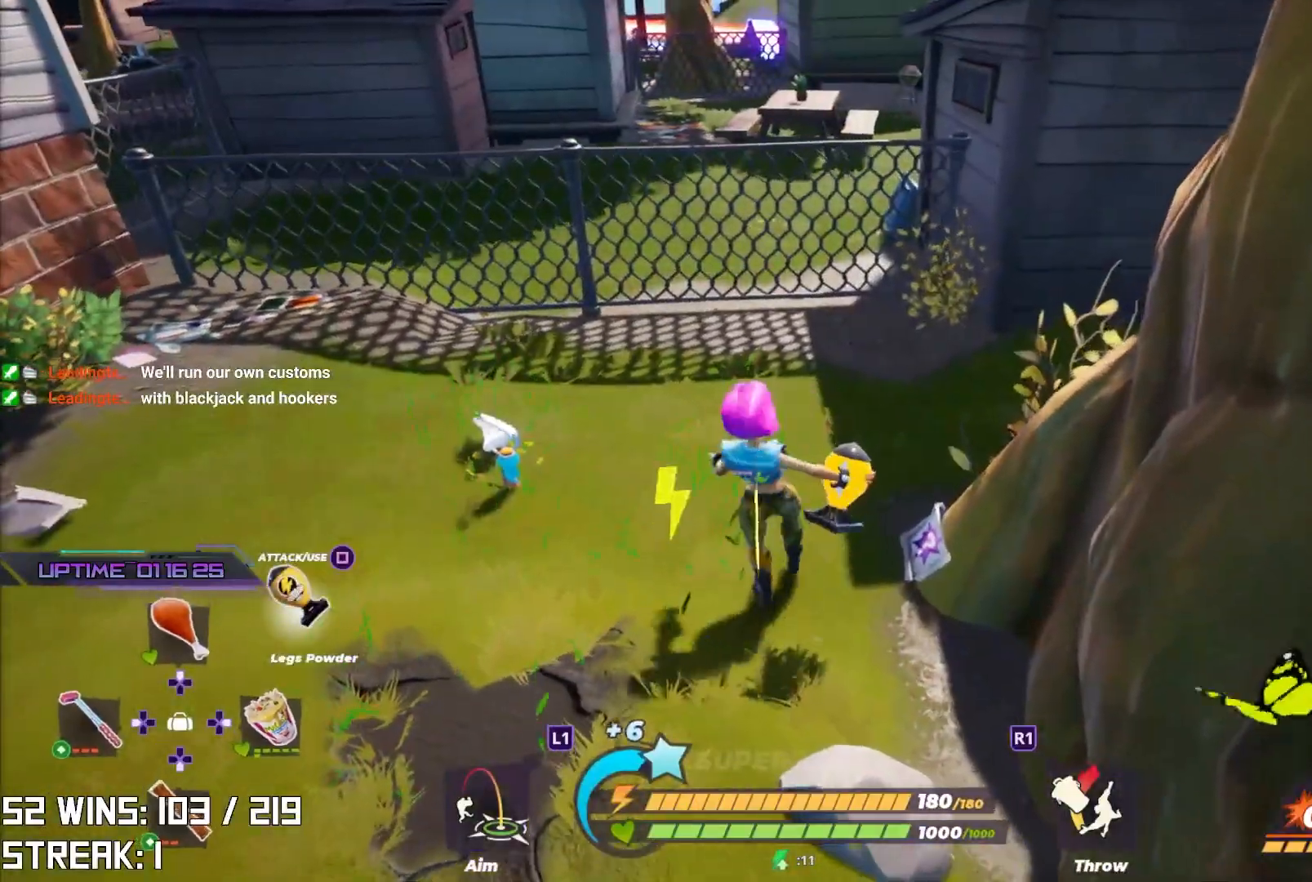
{"buttons": [], "left_stick": "up", "right_stick": "left", "events": [[133, "right_stick", "left"]]}
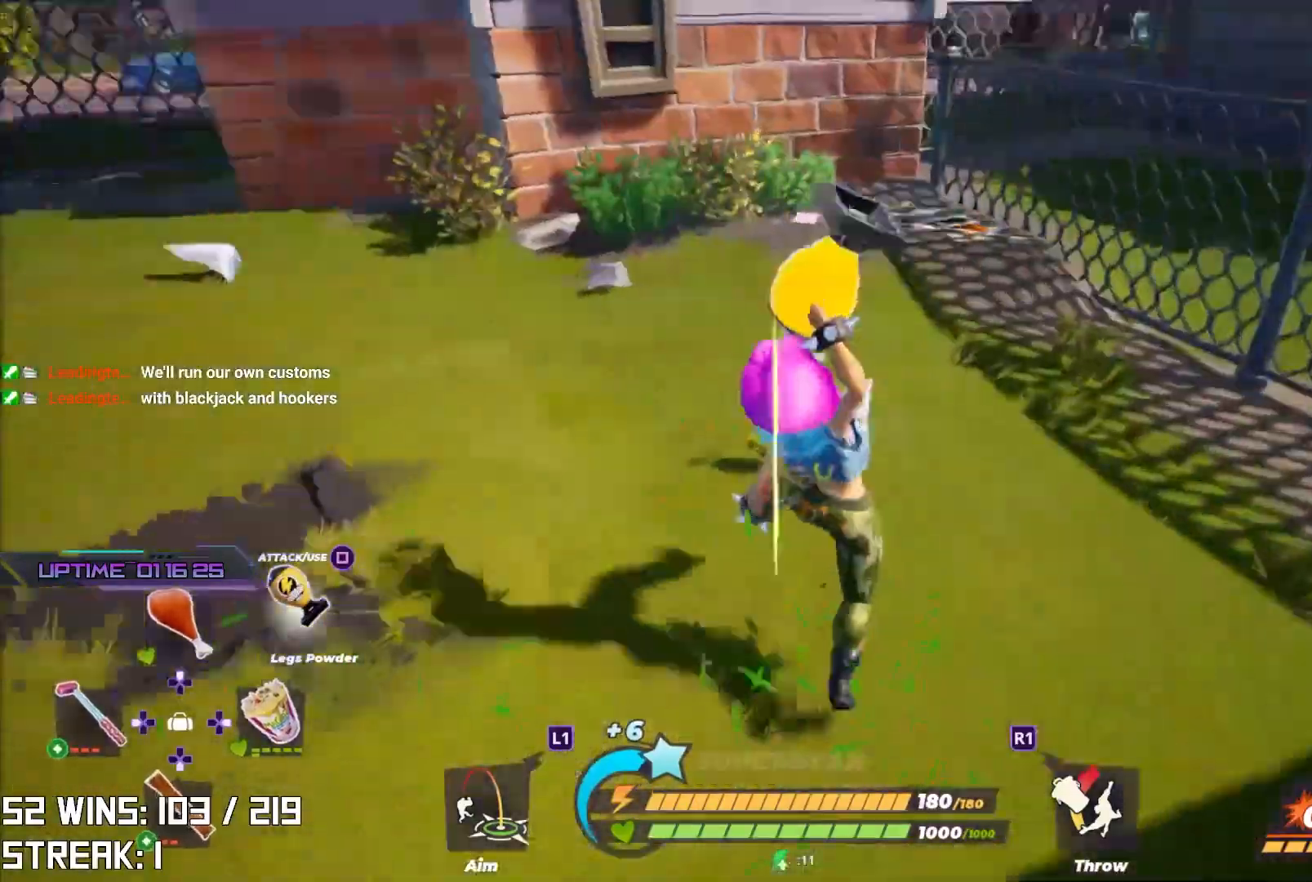
{"buttons": [], "left_stick": "down-left", "right_stick": "center", "events": [[33, "left_stick", "up-right"], [200, "right_stick", "center"], [367, "left_stick", "center"], [433, "left_stick", "down-left"]]}
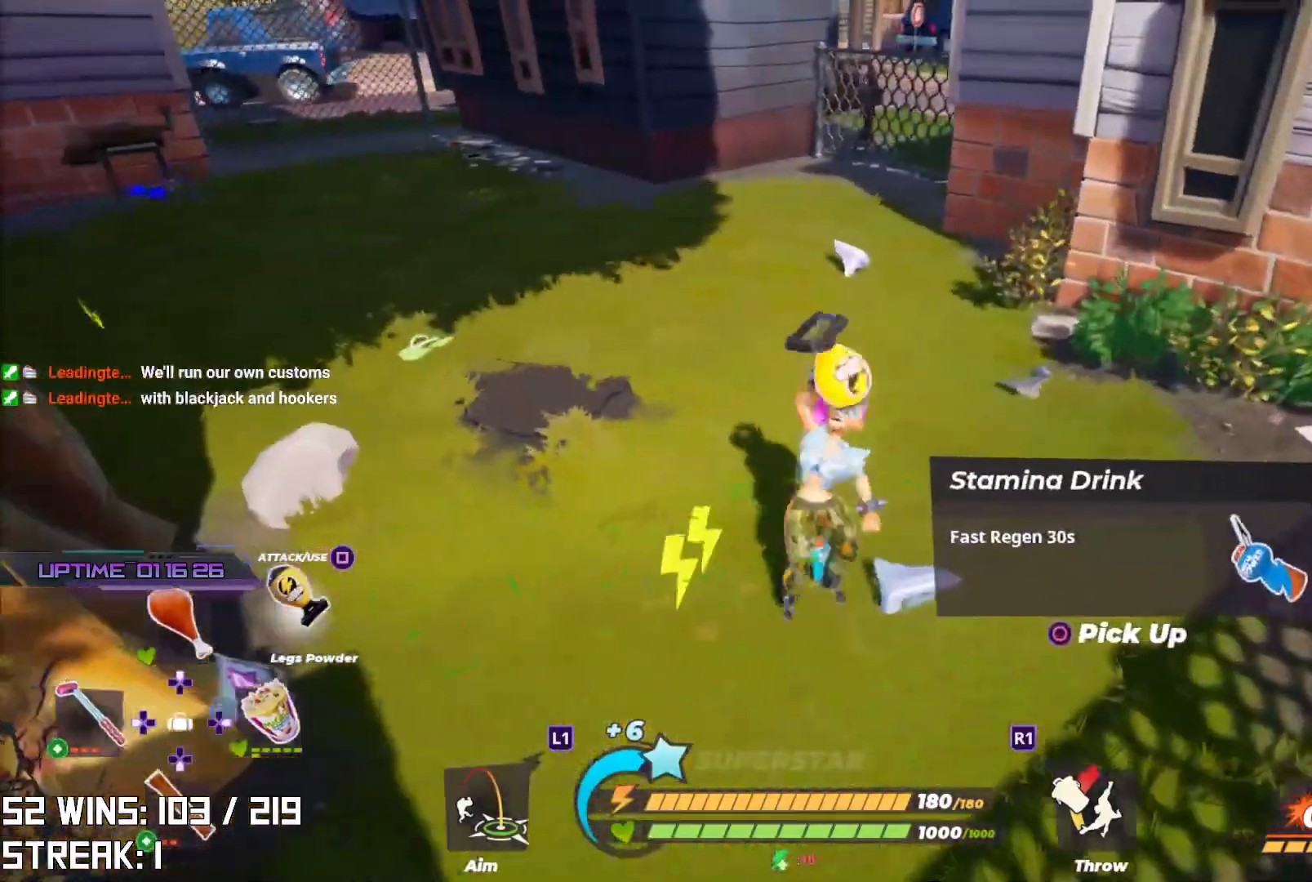
{"buttons": [], "left_stick": "left", "right_stick": "down-left", "events": [[250, "left_stick", "left"], [433, "right_stick", "down-left"]]}
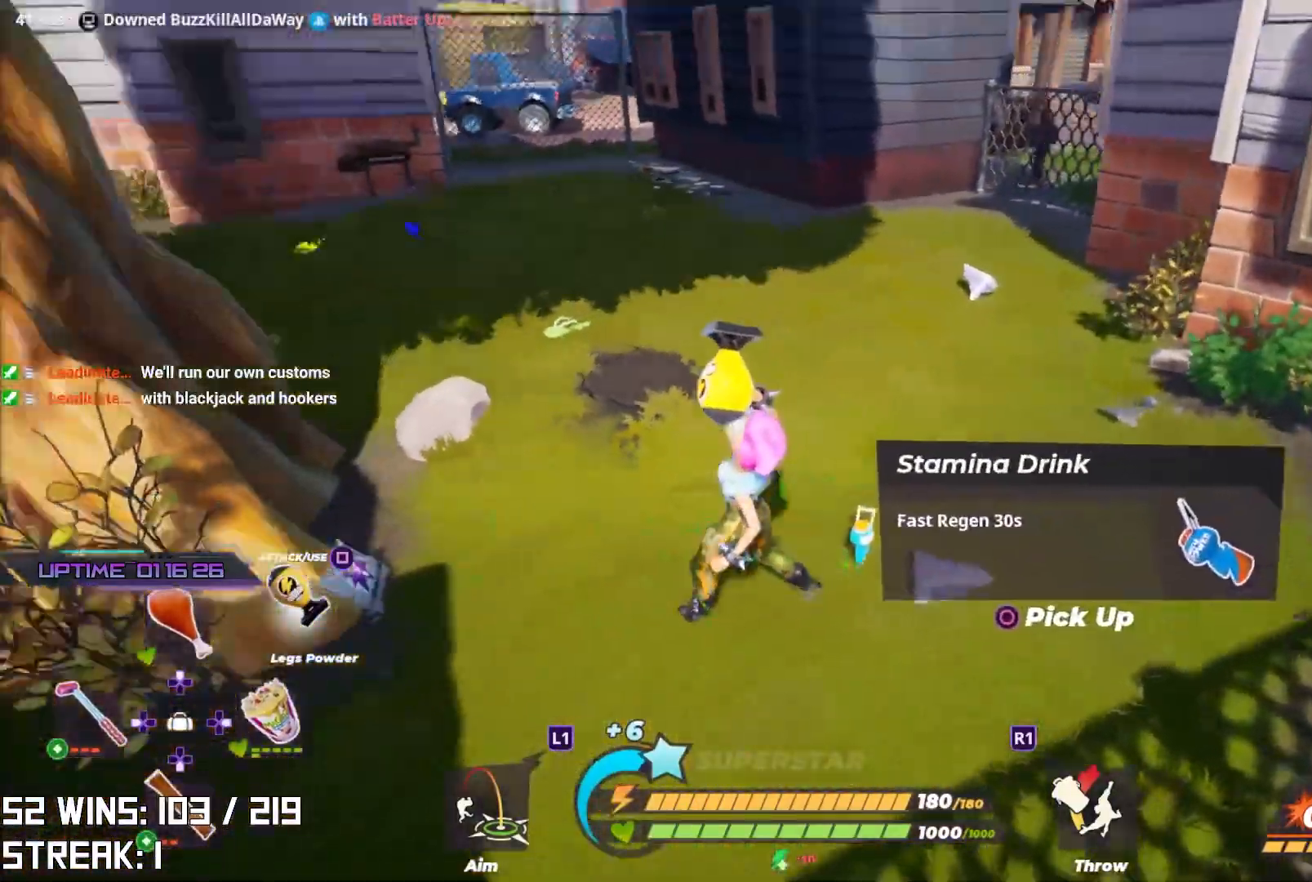
{"buttons": [], "left_stick": "up", "right_stick": "center", "events": [[133, "right_stick", "center"], [200, "left_stick", "up-left"], [350, "left_stick", "up"]]}
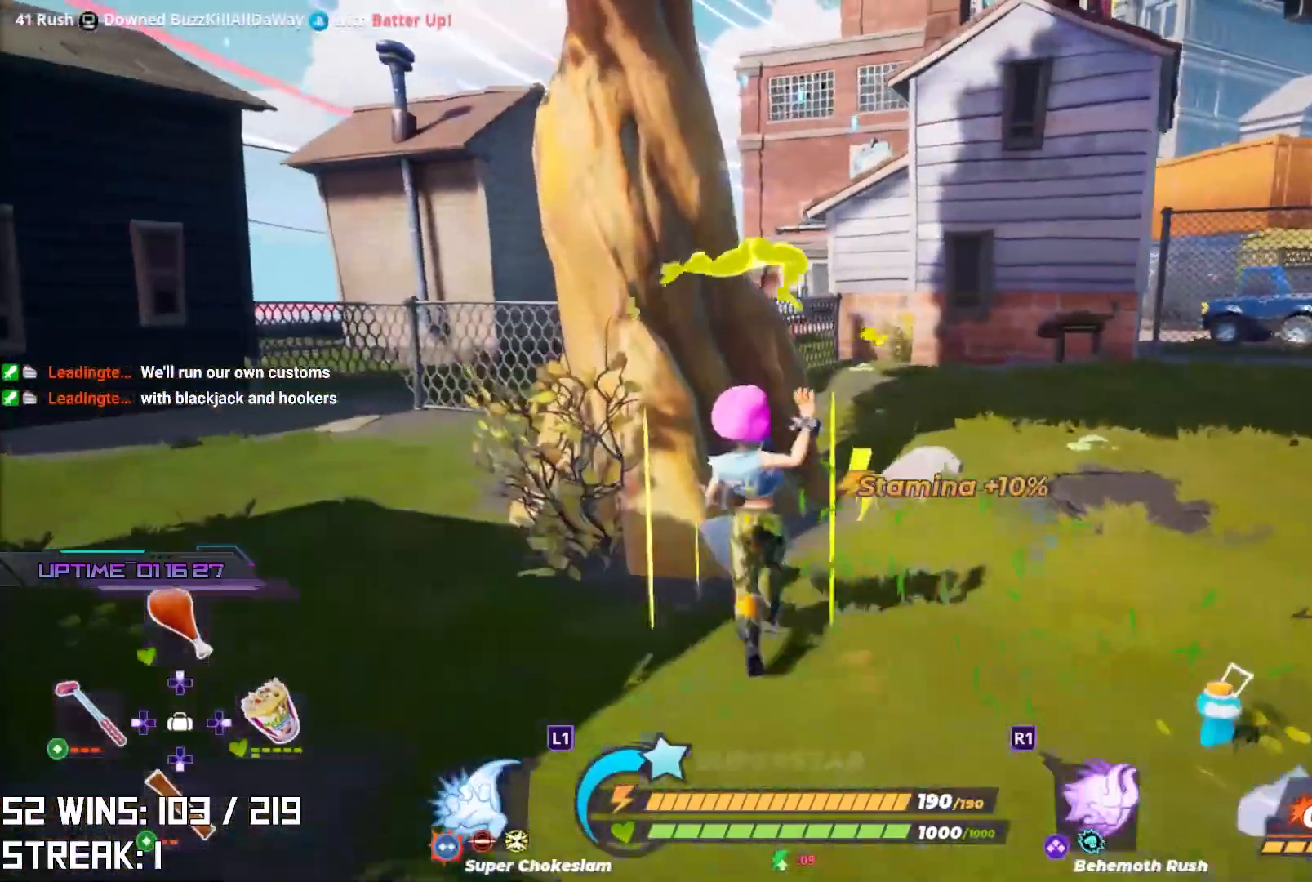
{"buttons": [], "left_stick": "down-right", "right_stick": "center", "events": [[50, "left_stick", "right"], [233, "left_stick", "down-right"]]}
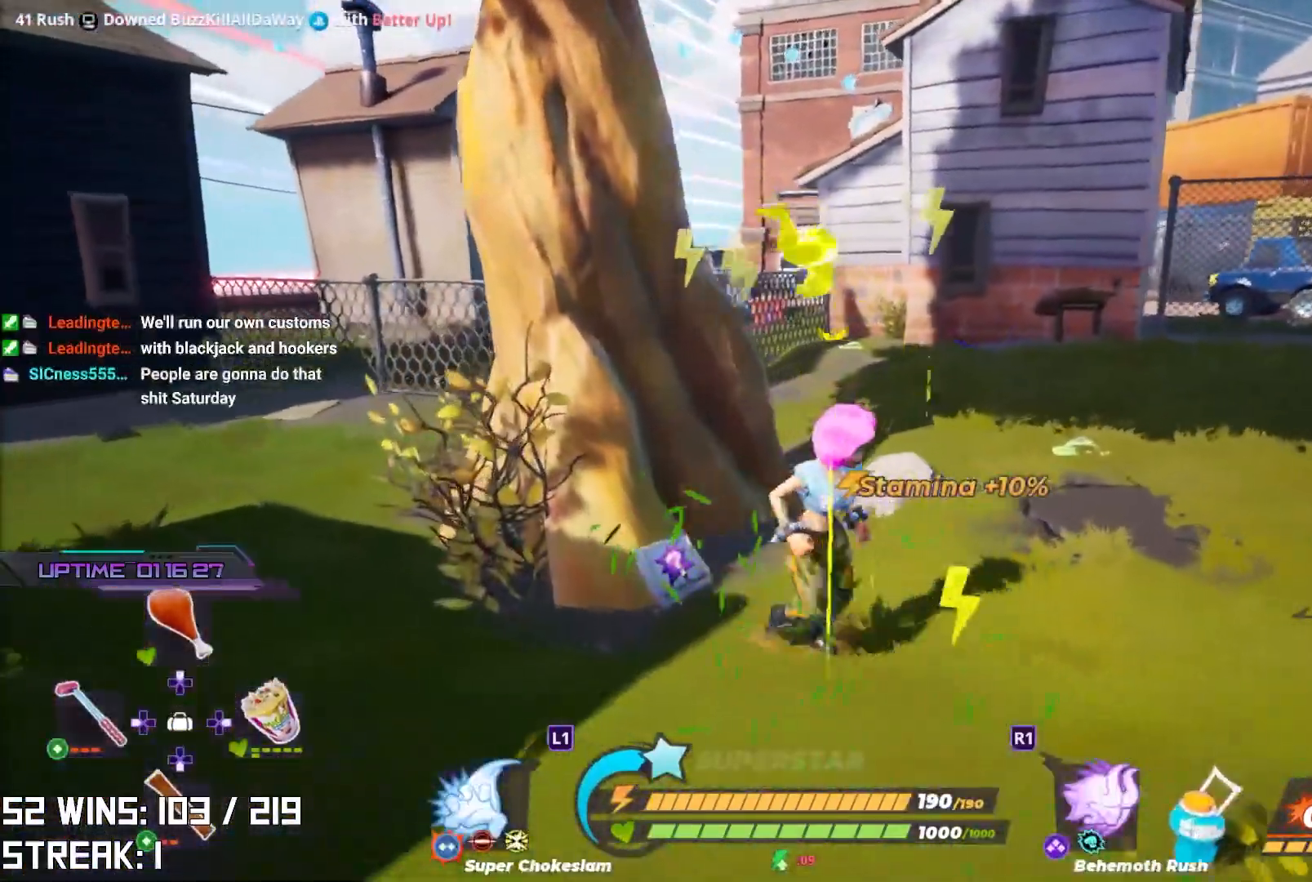
{"buttons": ["L1", "L2"], "left_stick": "up", "right_stick": "center", "events": [[133, "left_stick", "up-right"], [283, "left_stick", "up"], [483, "L2", "down"], [500, "L1", "down"]]}
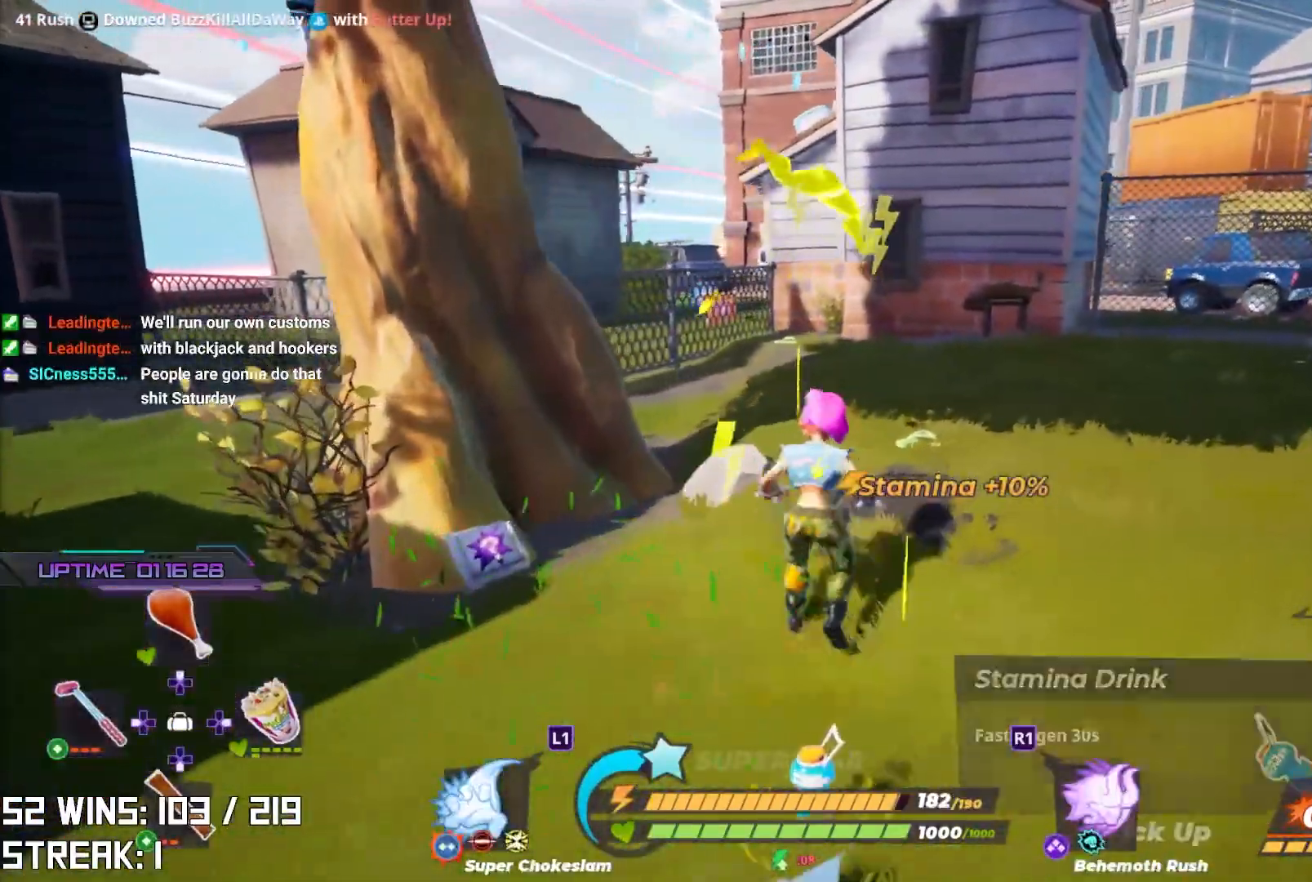
{"buttons": ["L2"], "left_stick": "up", "right_stick": "center", "events": [[267, "L1", "up"]]}
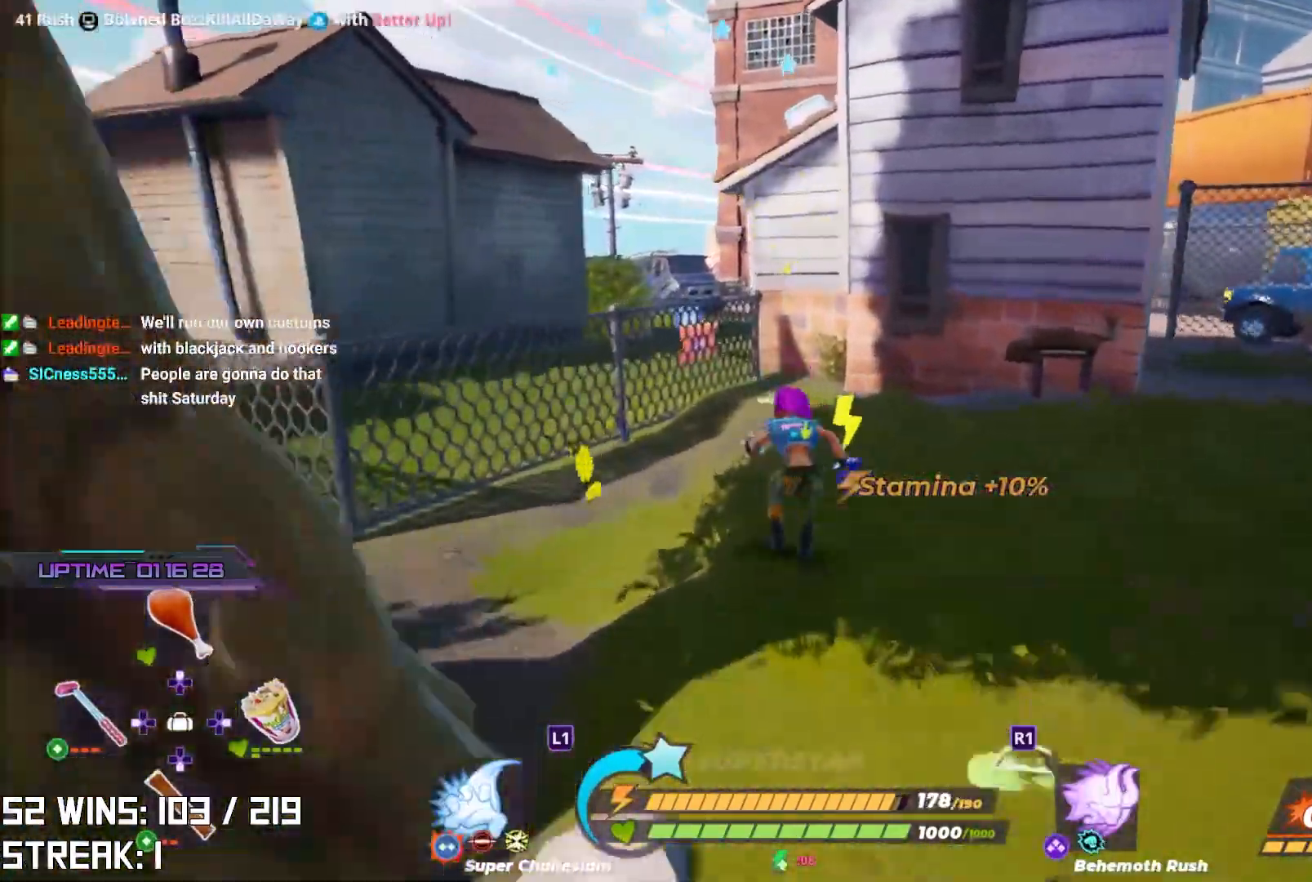
{"buttons": [], "left_stick": "up-left", "right_stick": "center", "events": [[133, "L2", "up"], [150, "left_stick", "up-left"], [183, "CROSS", "down"], [350, "CROSS", "up"]]}
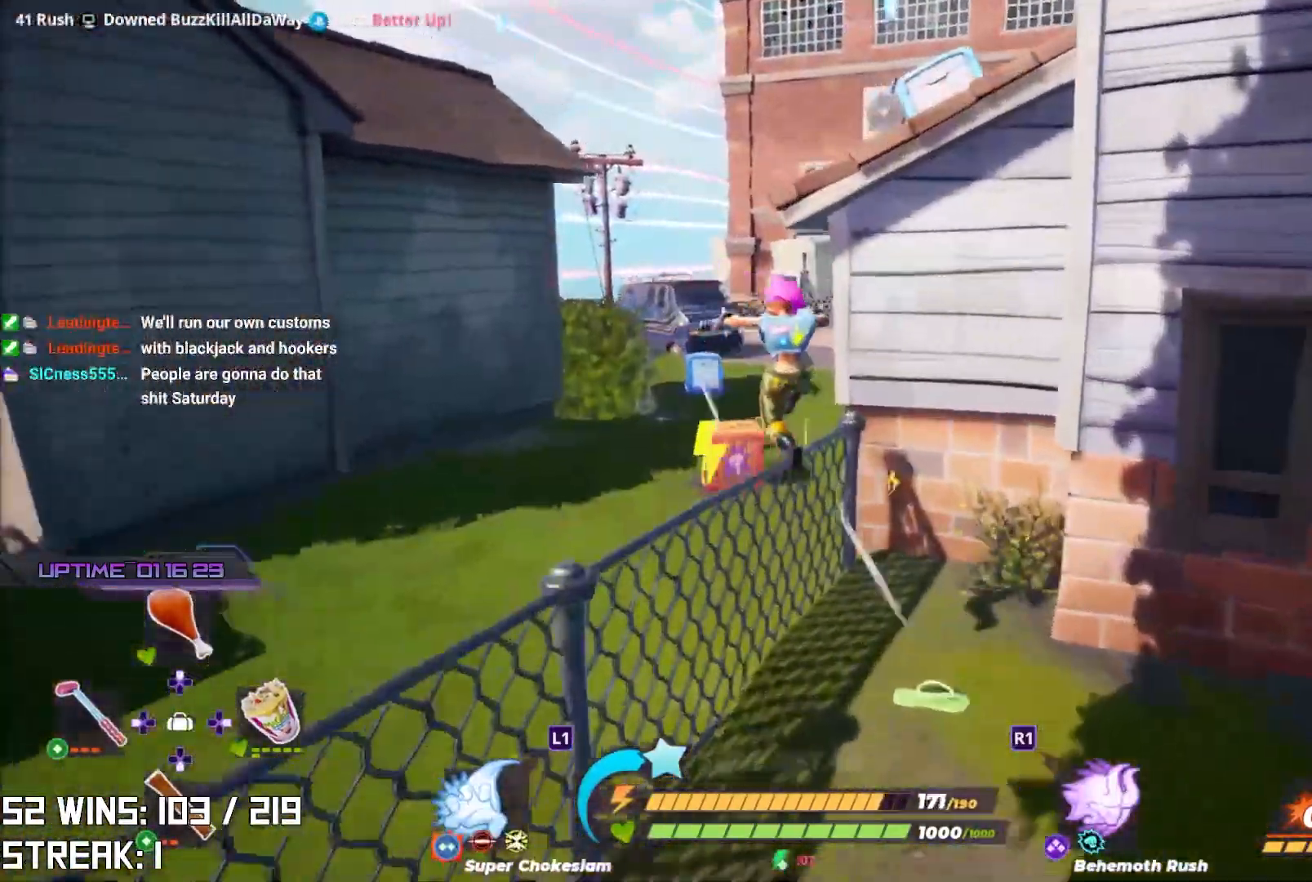
{"buttons": [], "left_stick": "up", "right_stick": "center", "events": [[17, "CIRCLE", "down"], [167, "CIRCLE", "up"], [400, "left_stick", "up"]]}
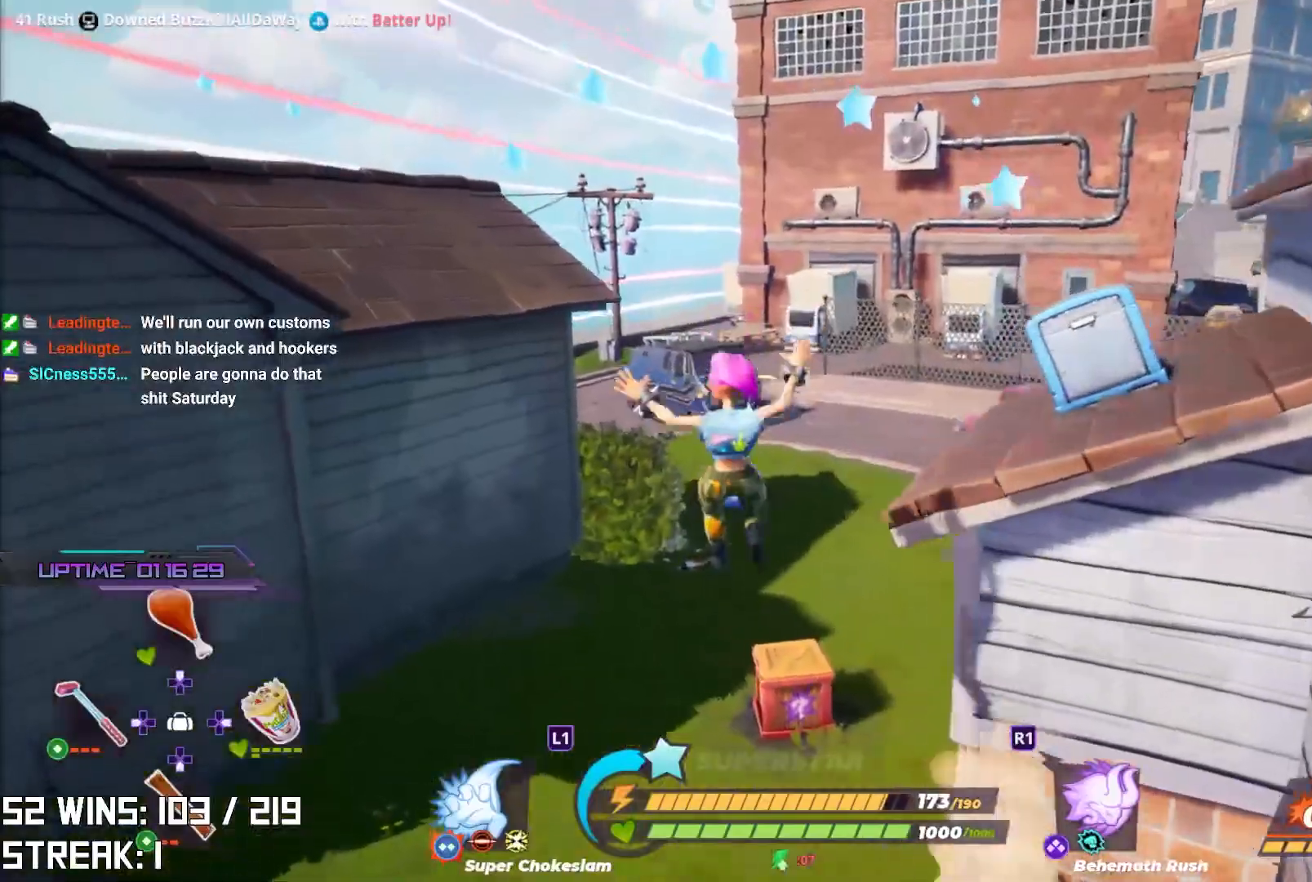
{"buttons": [], "left_stick": "up", "right_stick": "center", "events": [[300, "right_stick", "right"], [433, "right_stick", "center"]]}
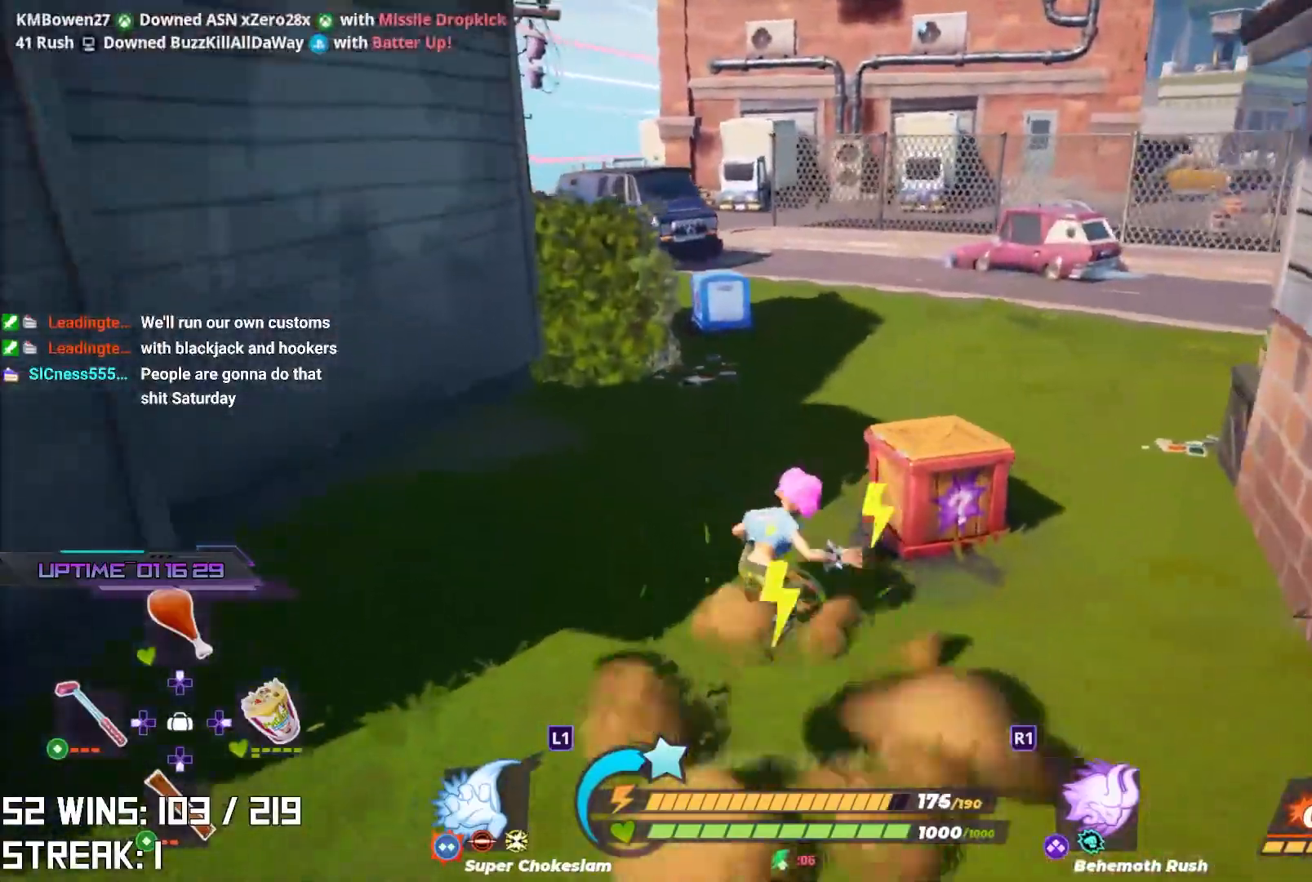
{"buttons": ["L2"], "left_stick": "up", "right_stick": "center", "events": [[350, "L2", "down"]]}
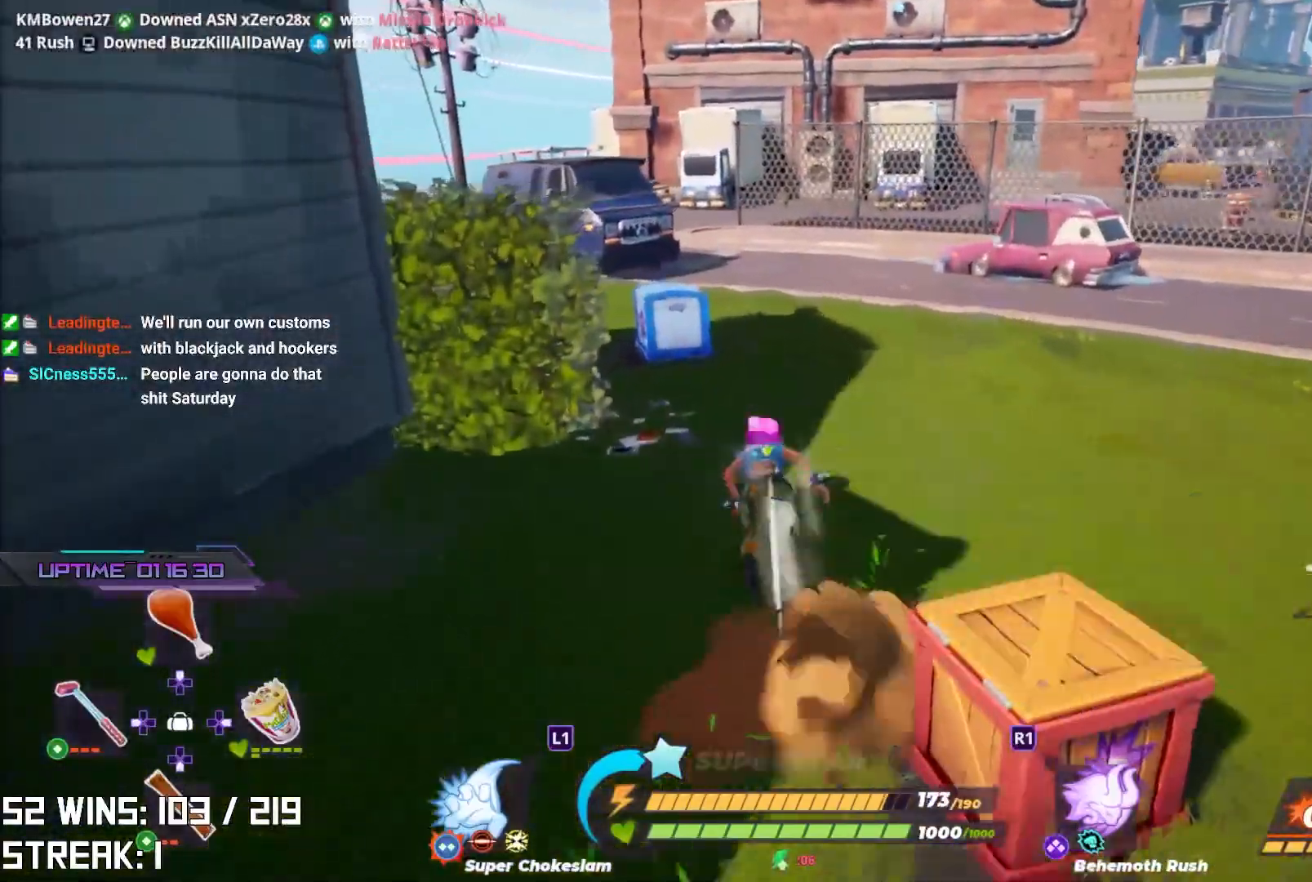
{"buttons": [], "left_stick": "up-left", "right_stick": "right", "events": [[100, "L2", "up"], [300, "left_stick", "up-left"], [333, "right_stick", "right"]]}
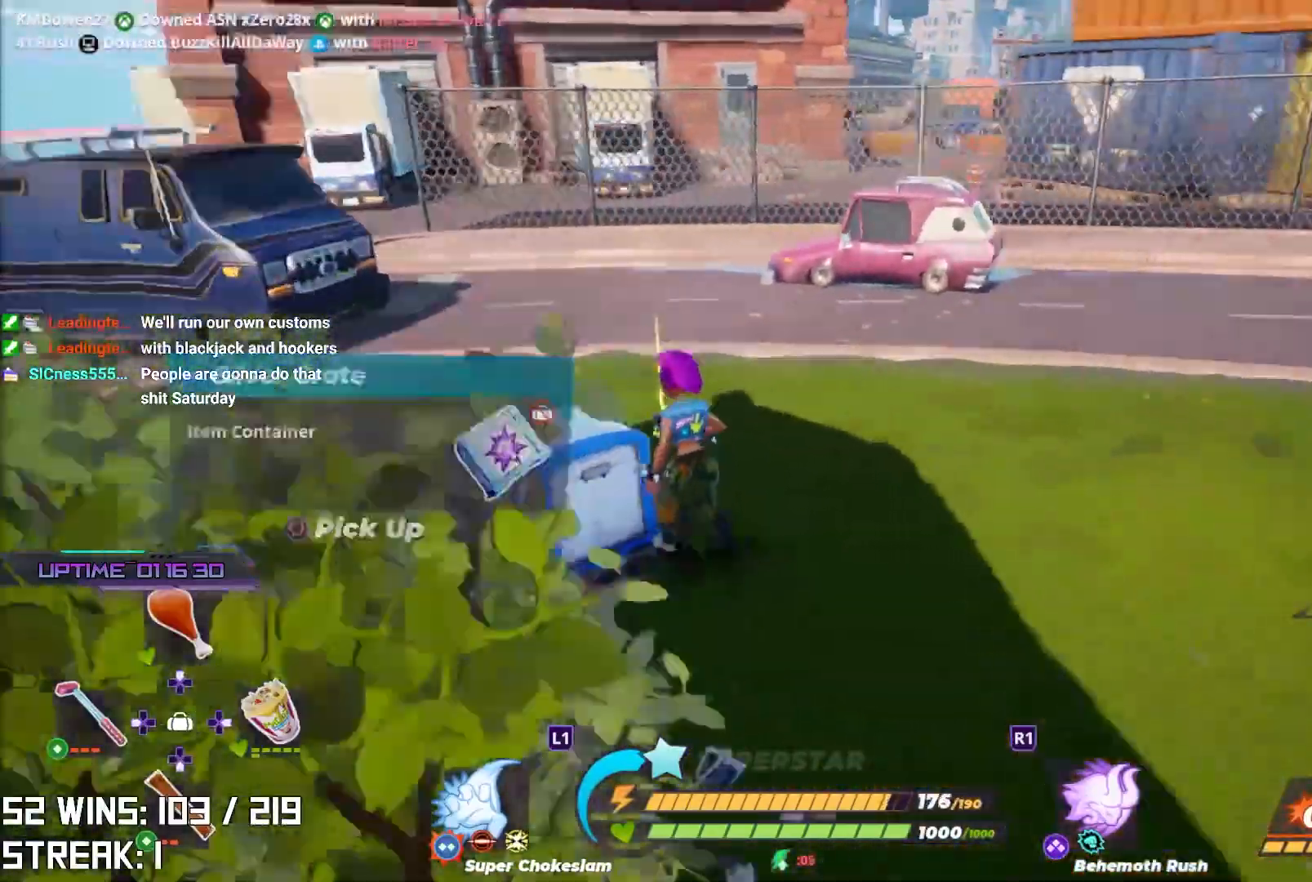
{"buttons": [], "left_stick": "up-right", "right_stick": "center", "events": [[17, "CIRCLE", "down"], [33, "right_stick", "center"], [167, "right_stick", "right"], [183, "CIRCLE", "up"], [183, "left_stick", "center"], [383, "right_stick", "center"], [417, "left_stick", "up-right"]]}
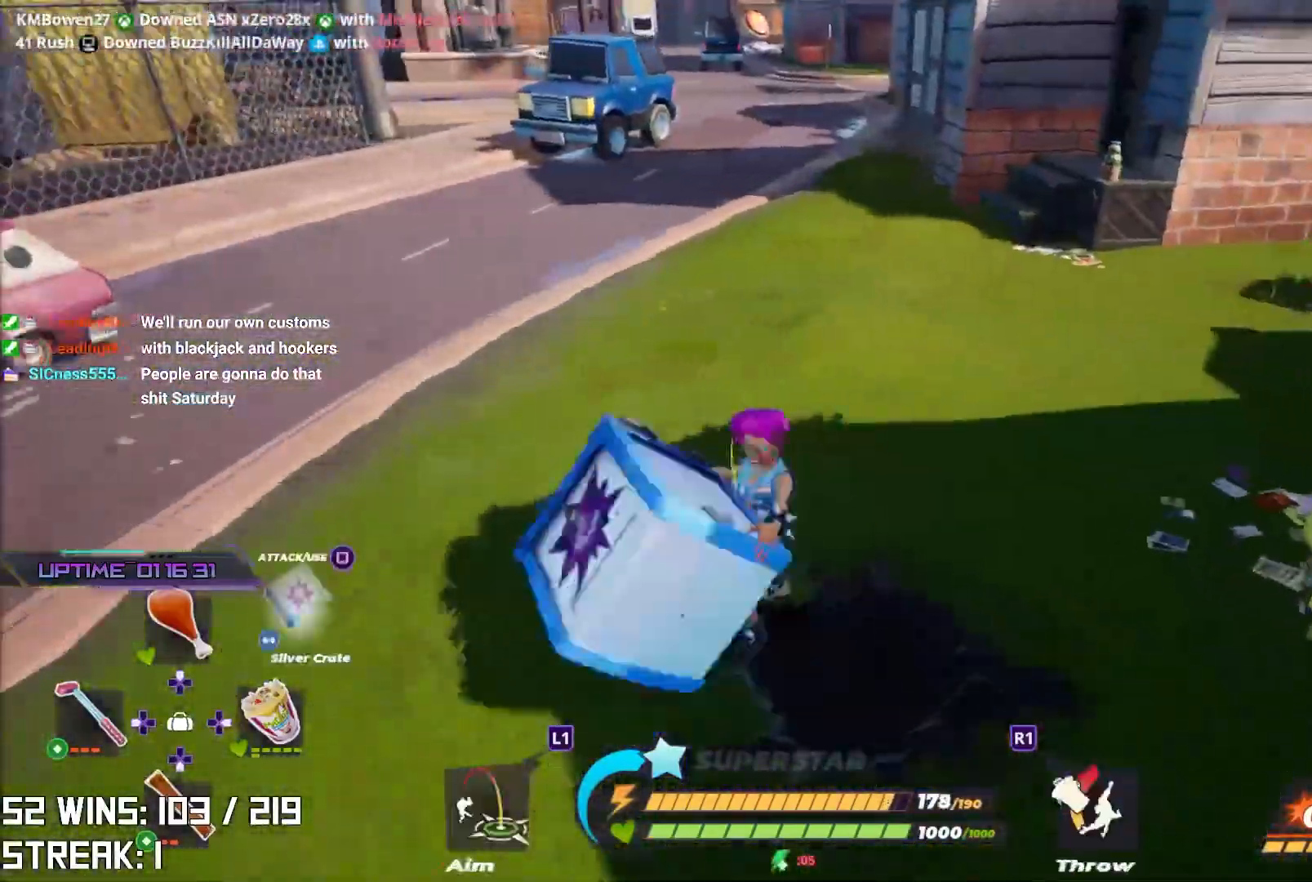
{"buttons": [], "left_stick": "up", "right_stick": "center", "events": [[50, "L2", "down"], [50, "right_stick", "right"], [167, "L1", "down"], [200, "right_stick", "center"], [367, "L1", "up"], [367, "left_stick", "up"], [383, "L2", "up"]]}
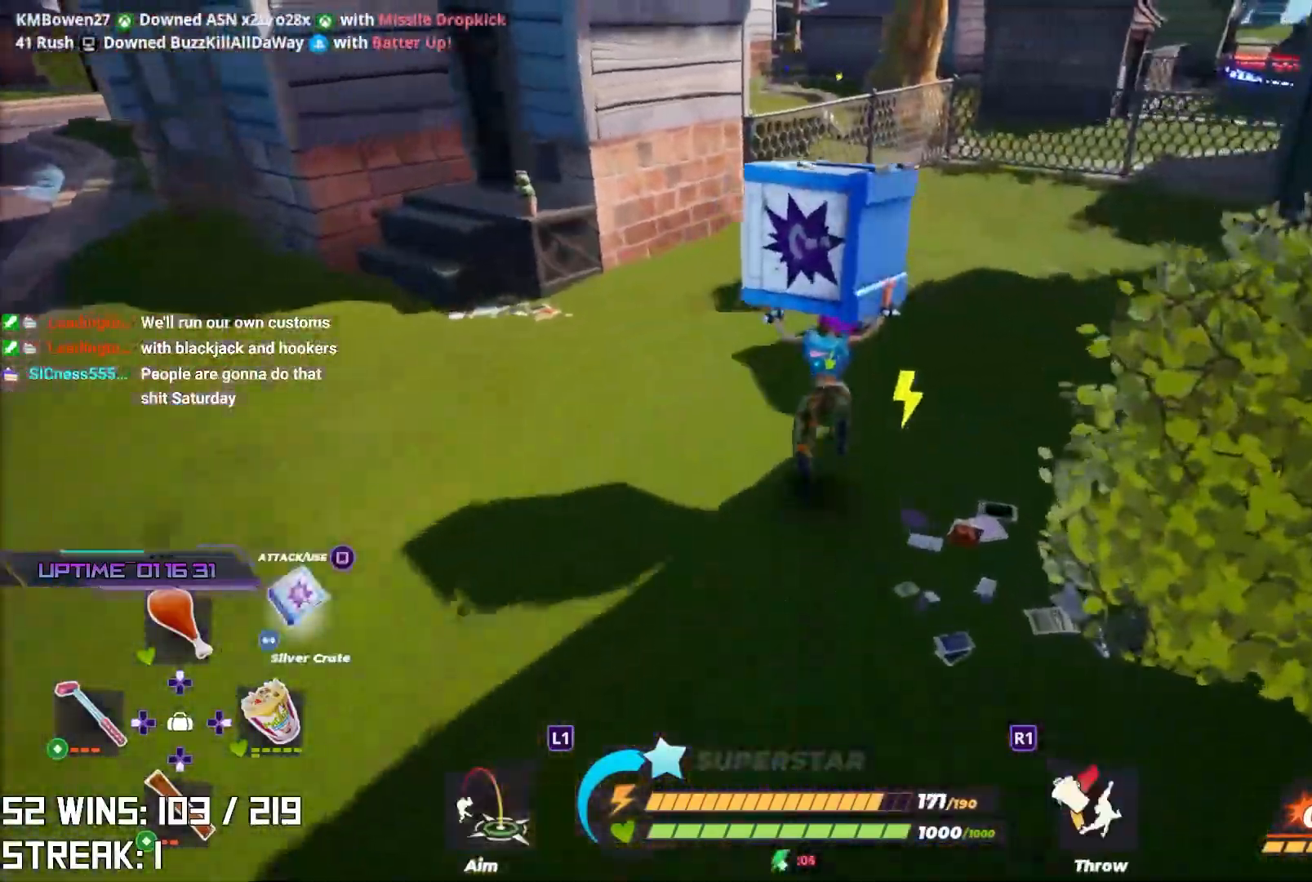
{"buttons": [], "left_stick": "up", "right_stick": "center", "events": [[300, "SQUARE", "down"], [450, "SQUARE", "up"]]}
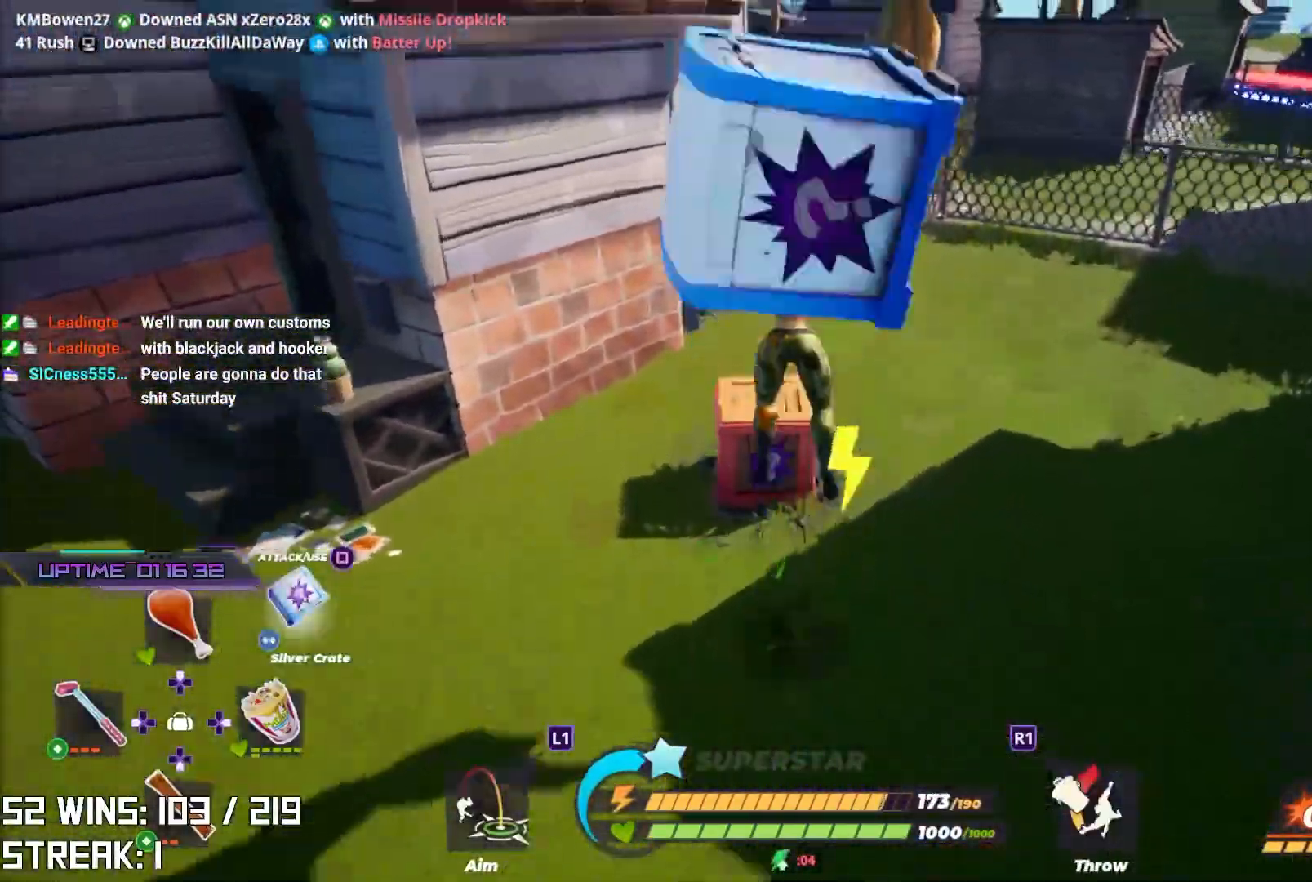
{"buttons": [], "left_stick": "up", "right_stick": "up", "events": [[500, "right_stick", "up"]]}
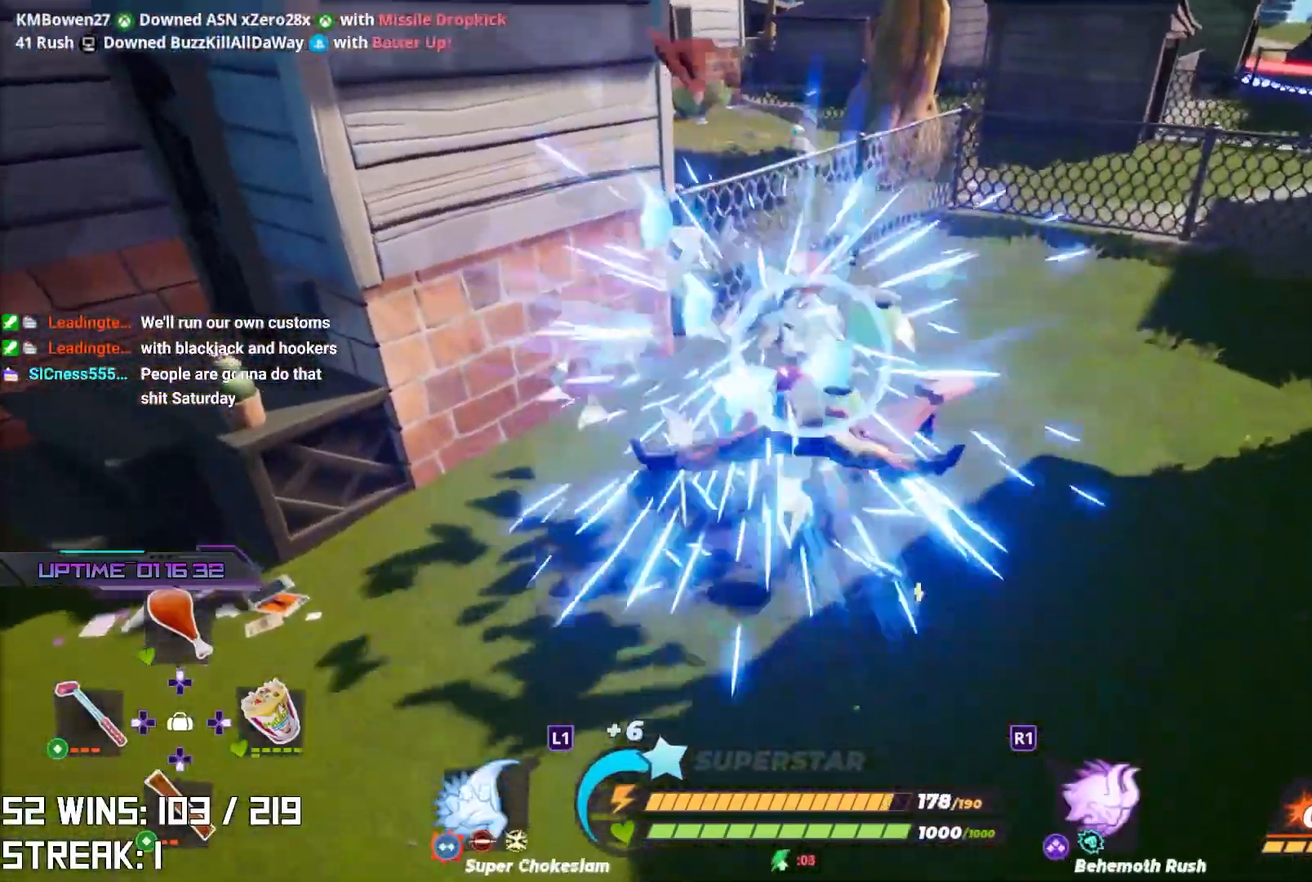
{"buttons": [], "left_stick": "up", "right_stick": "center", "events": [[217, "right_stick", "center"]]}